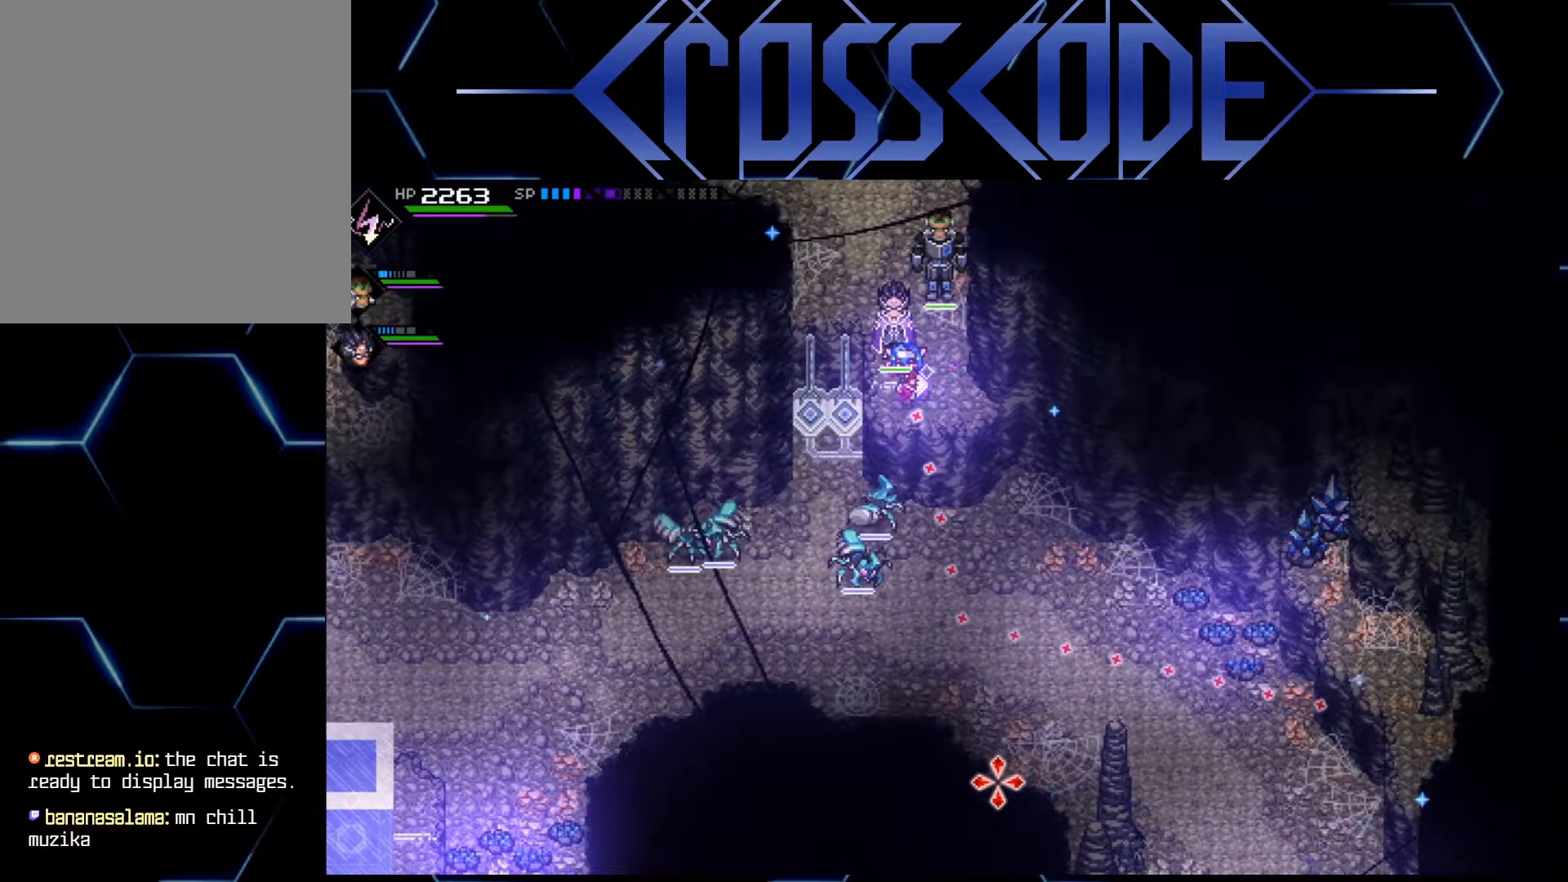
Gameplay with a controller (Xbox layout); each line is a JSON object with the inputs held at the frame after it. "events" lists button and stick changes between this image and that frame as [ms after this image, input, new state], when the widget could be followed in between.
{"buttons": [], "left_stick": "center", "right_stick": "down", "events": []}
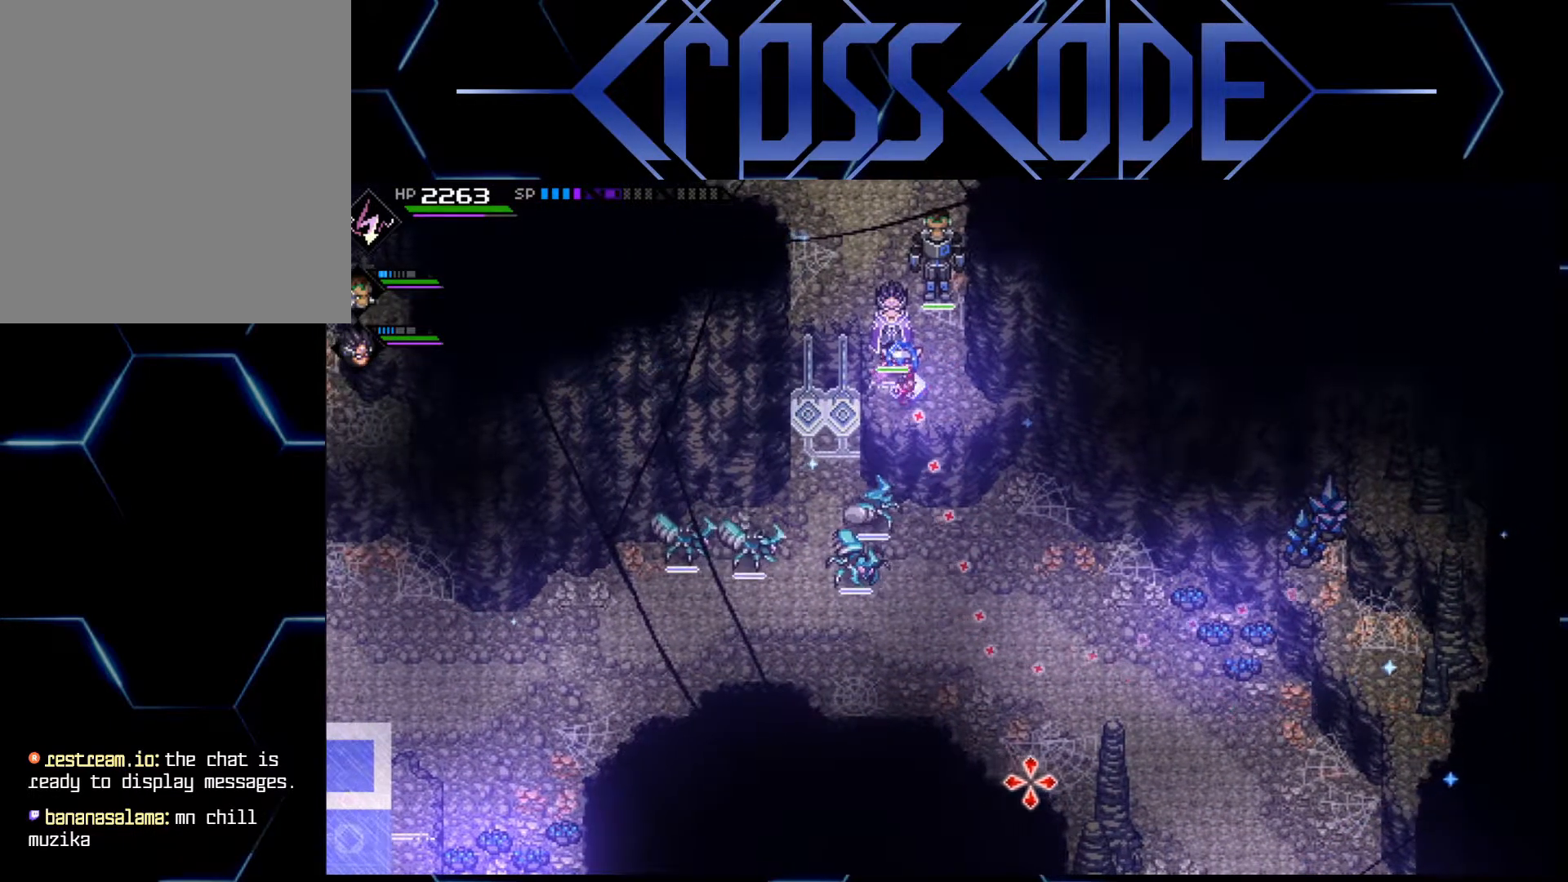
{"buttons": [], "left_stick": "center", "right_stick": "down", "events": [[50, "left_stick", "right"], [200, "left_stick", "center"]]}
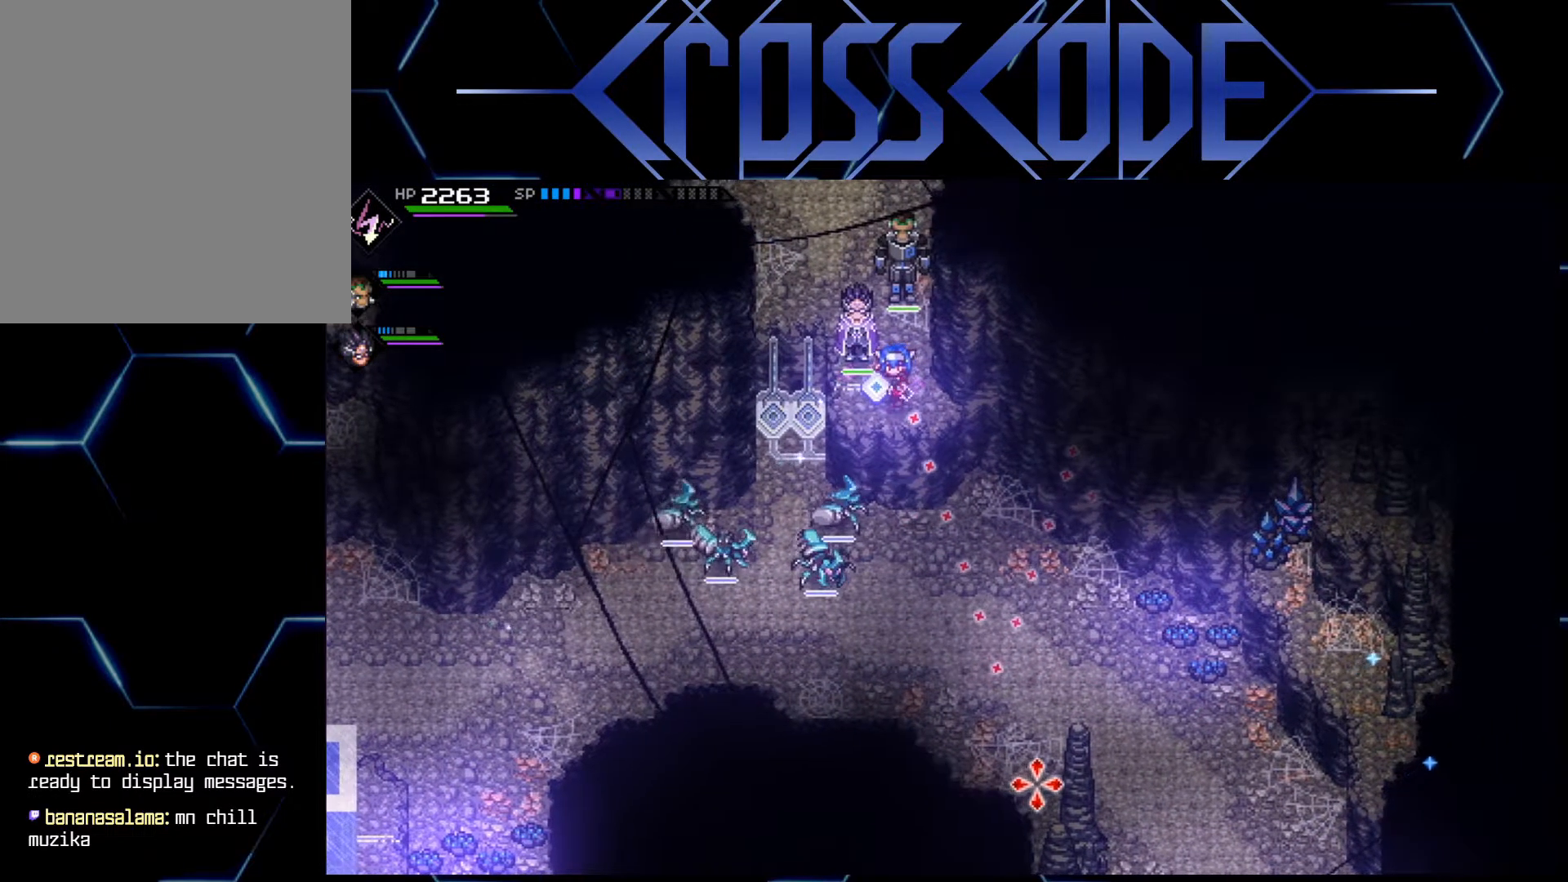
{"buttons": [], "left_stick": "center", "right_stick": "down", "events": [[150, "left_stick", "right"], [250, "left_stick", "center"]]}
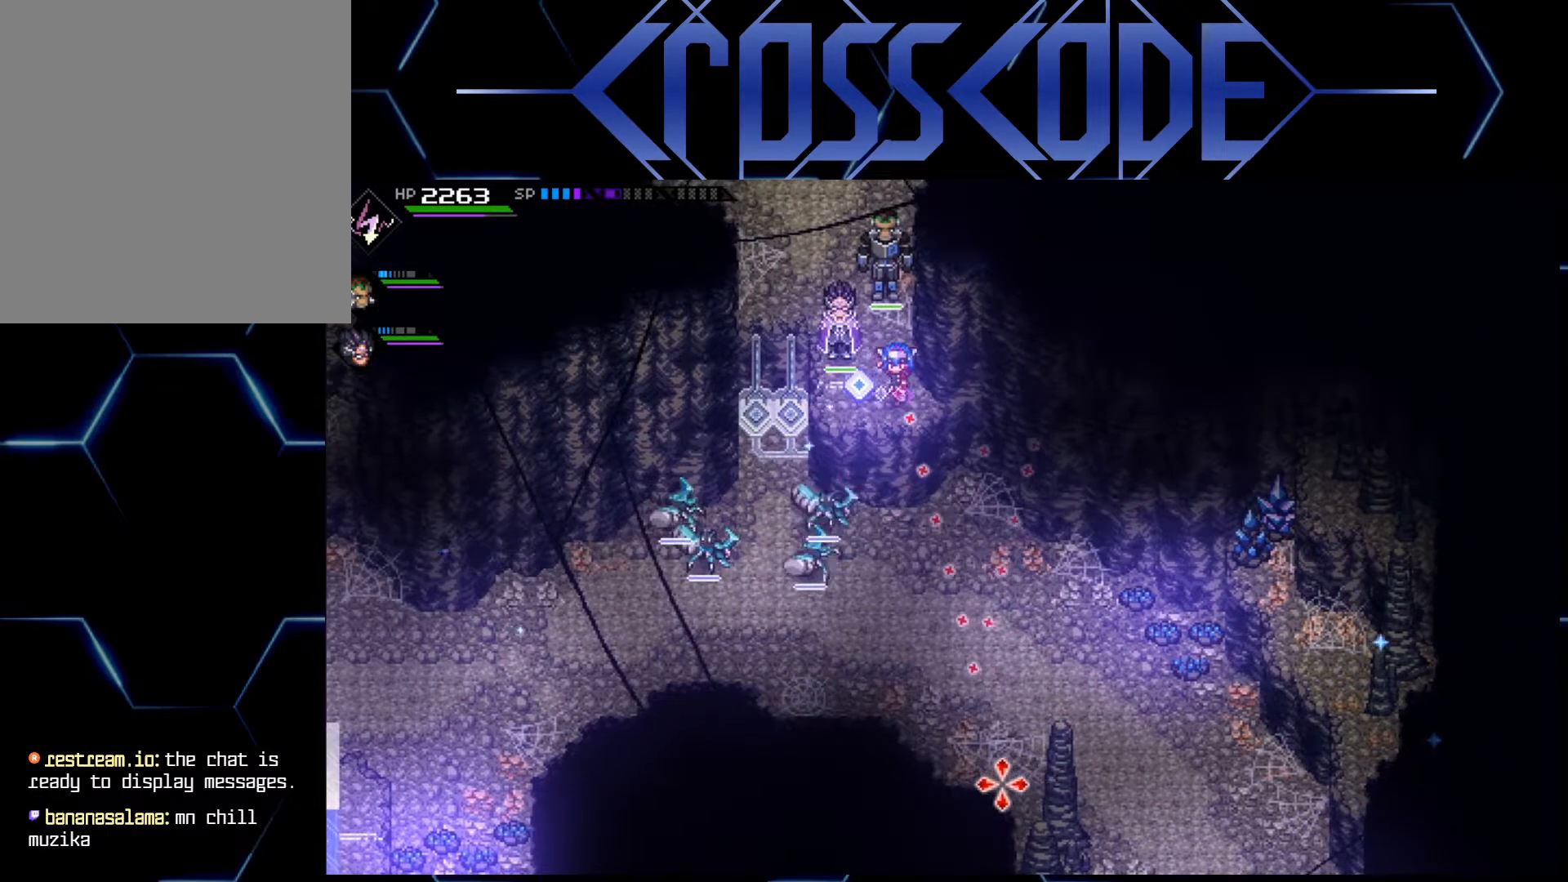
{"buttons": [], "left_stick": "center", "right_stick": "down", "events": []}
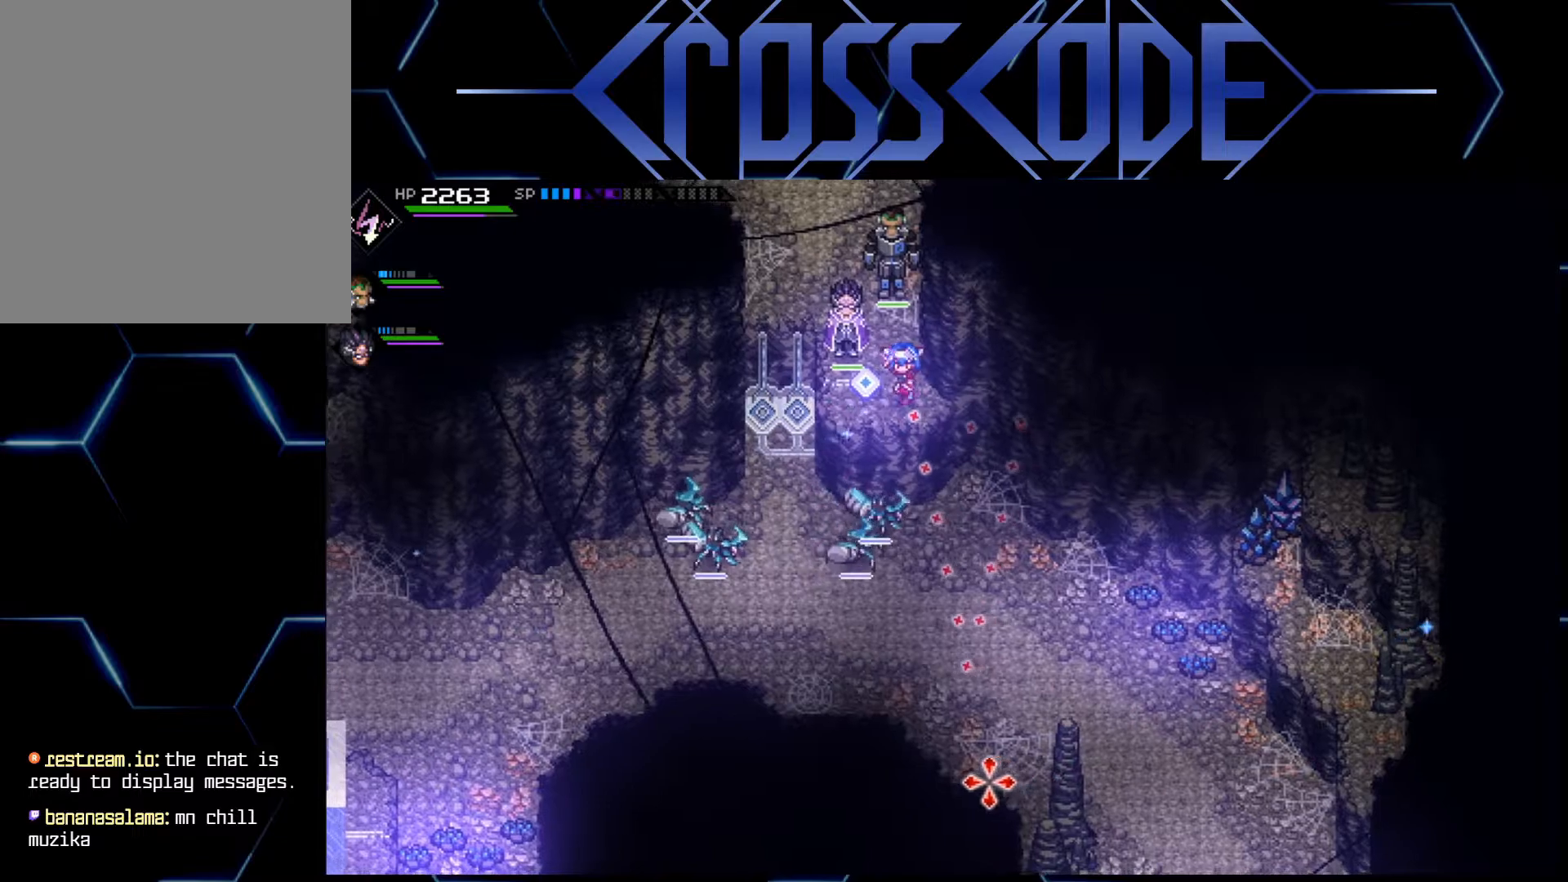
{"buttons": [], "left_stick": "center", "right_stick": "down", "events": []}
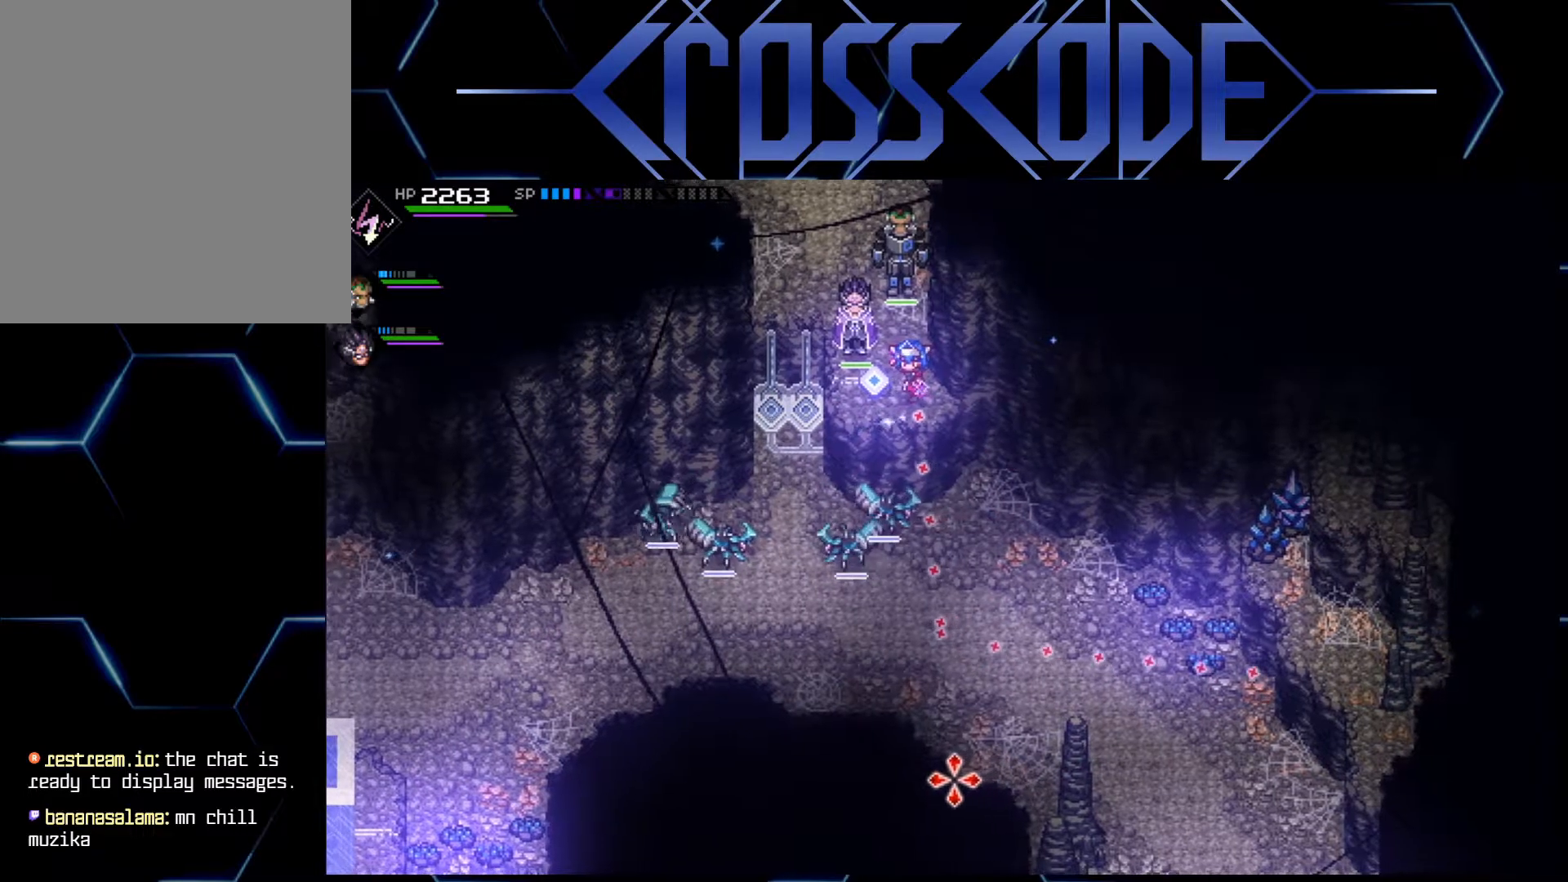
{"buttons": [], "left_stick": "left", "right_stick": "down", "events": [[433, "left_stick", "left"]]}
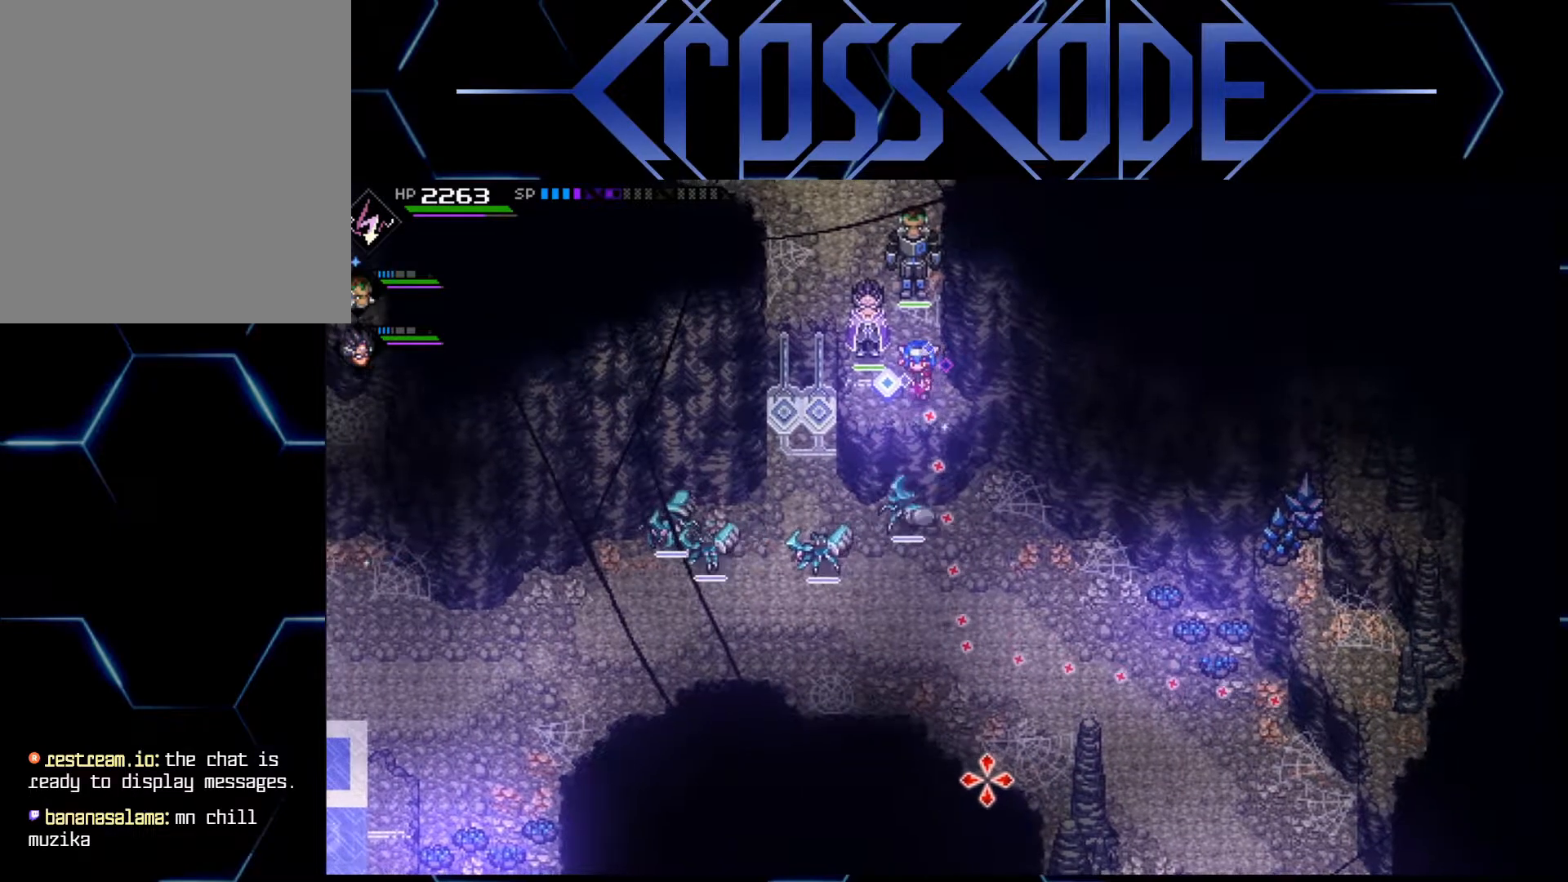
{"buttons": [], "left_stick": "center", "right_stick": "down", "events": [[67, "left_stick", "center"]]}
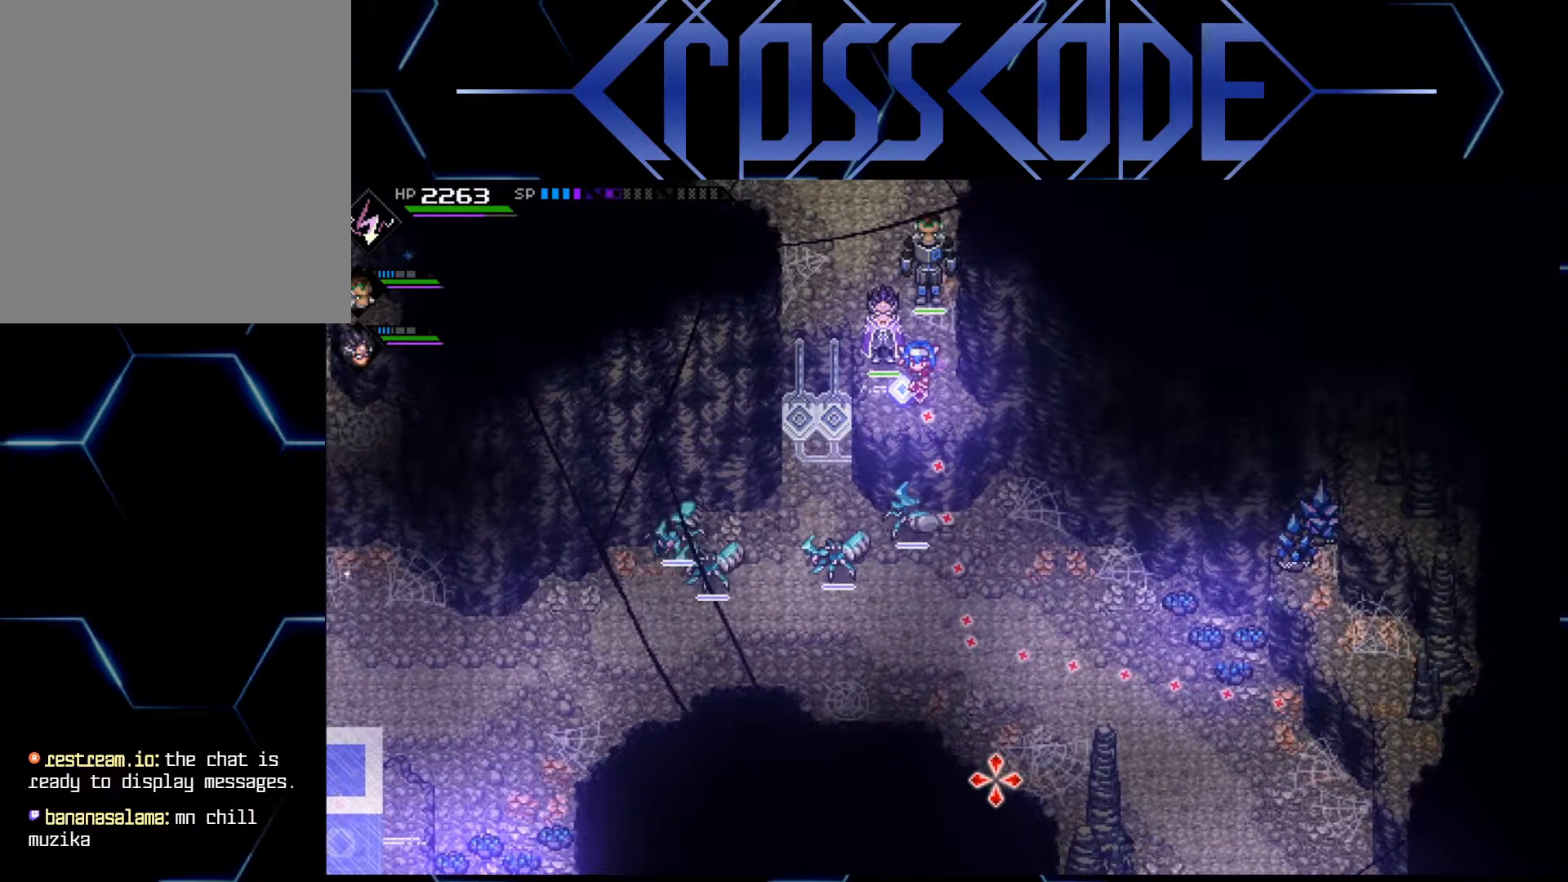
{"buttons": [], "left_stick": "center", "right_stick": "down", "events": [[67, "left_stick", "left"], [150, "left_stick", "center"]]}
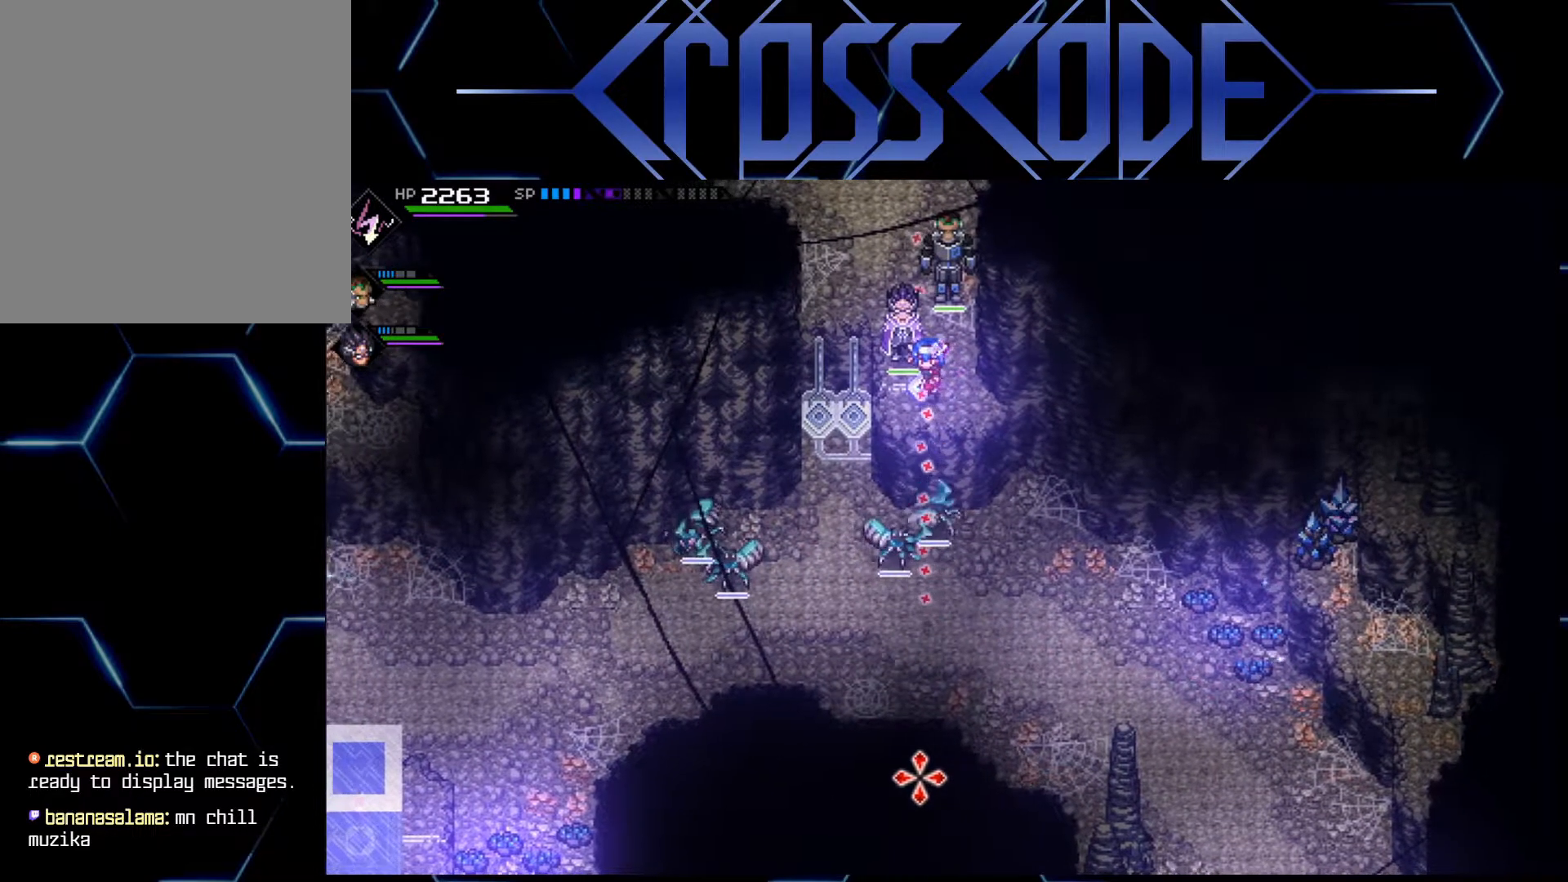
{"buttons": [], "left_stick": "center", "right_stick": "down", "events": []}
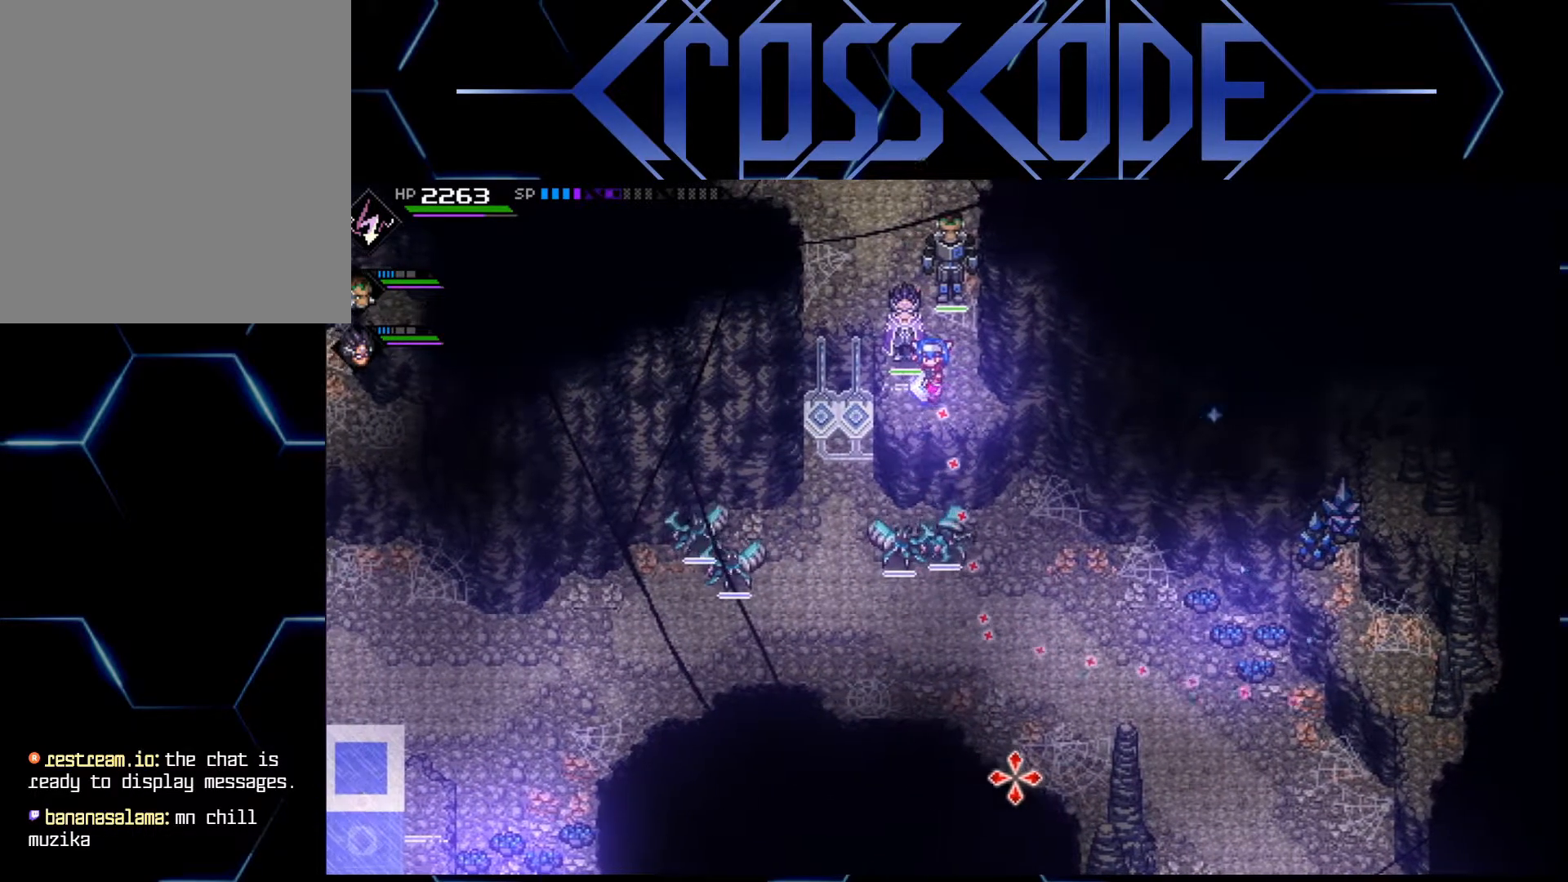
{"buttons": [], "left_stick": "center", "right_stick": "down", "events": []}
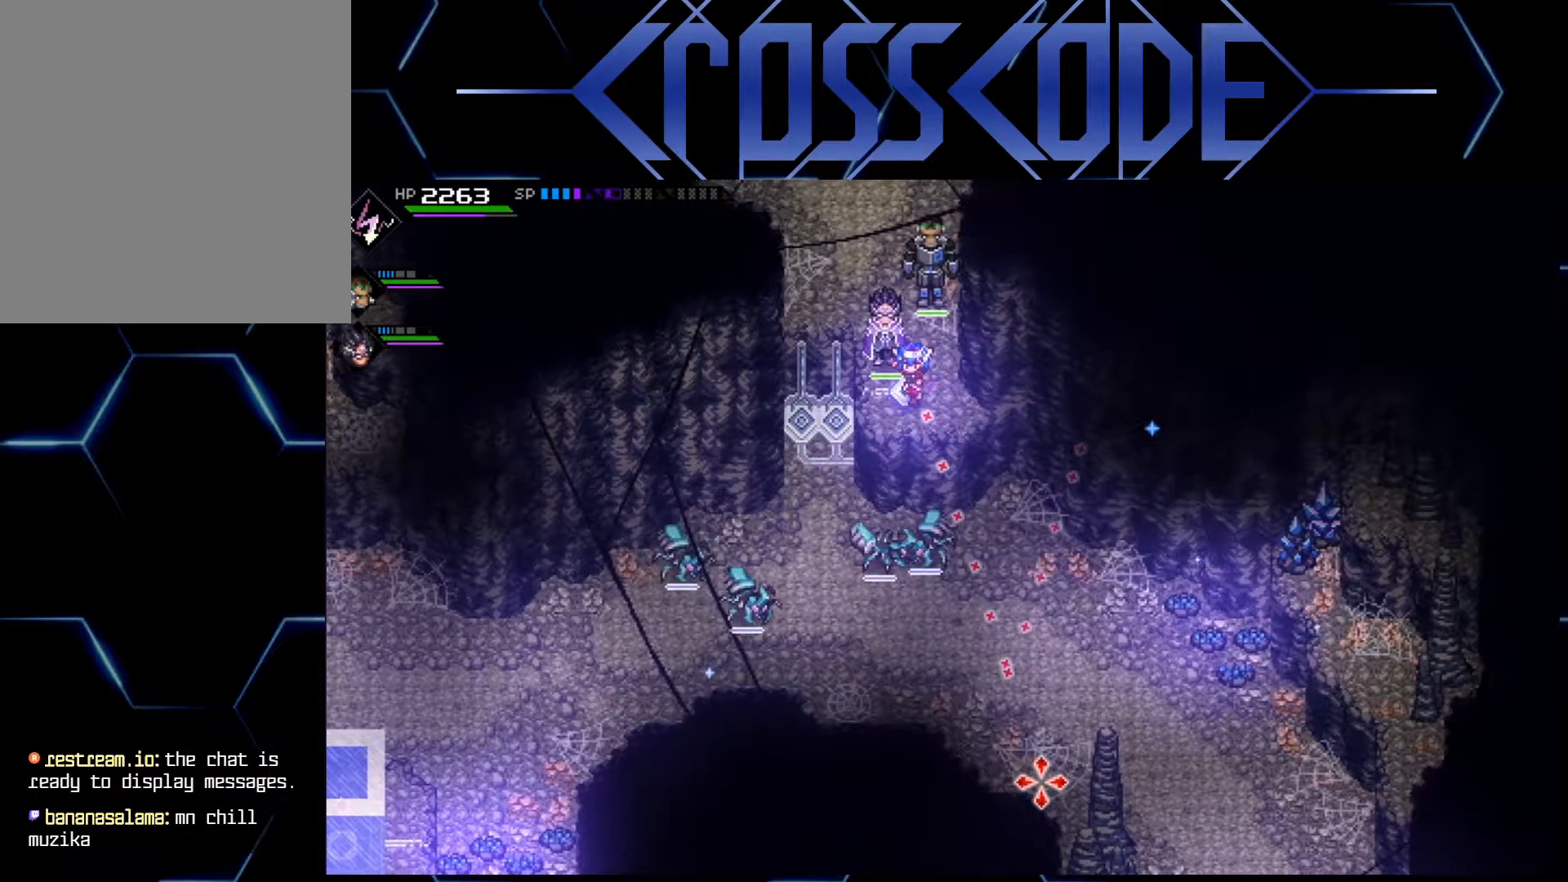
{"buttons": [], "left_stick": "center", "right_stick": "down", "events": []}
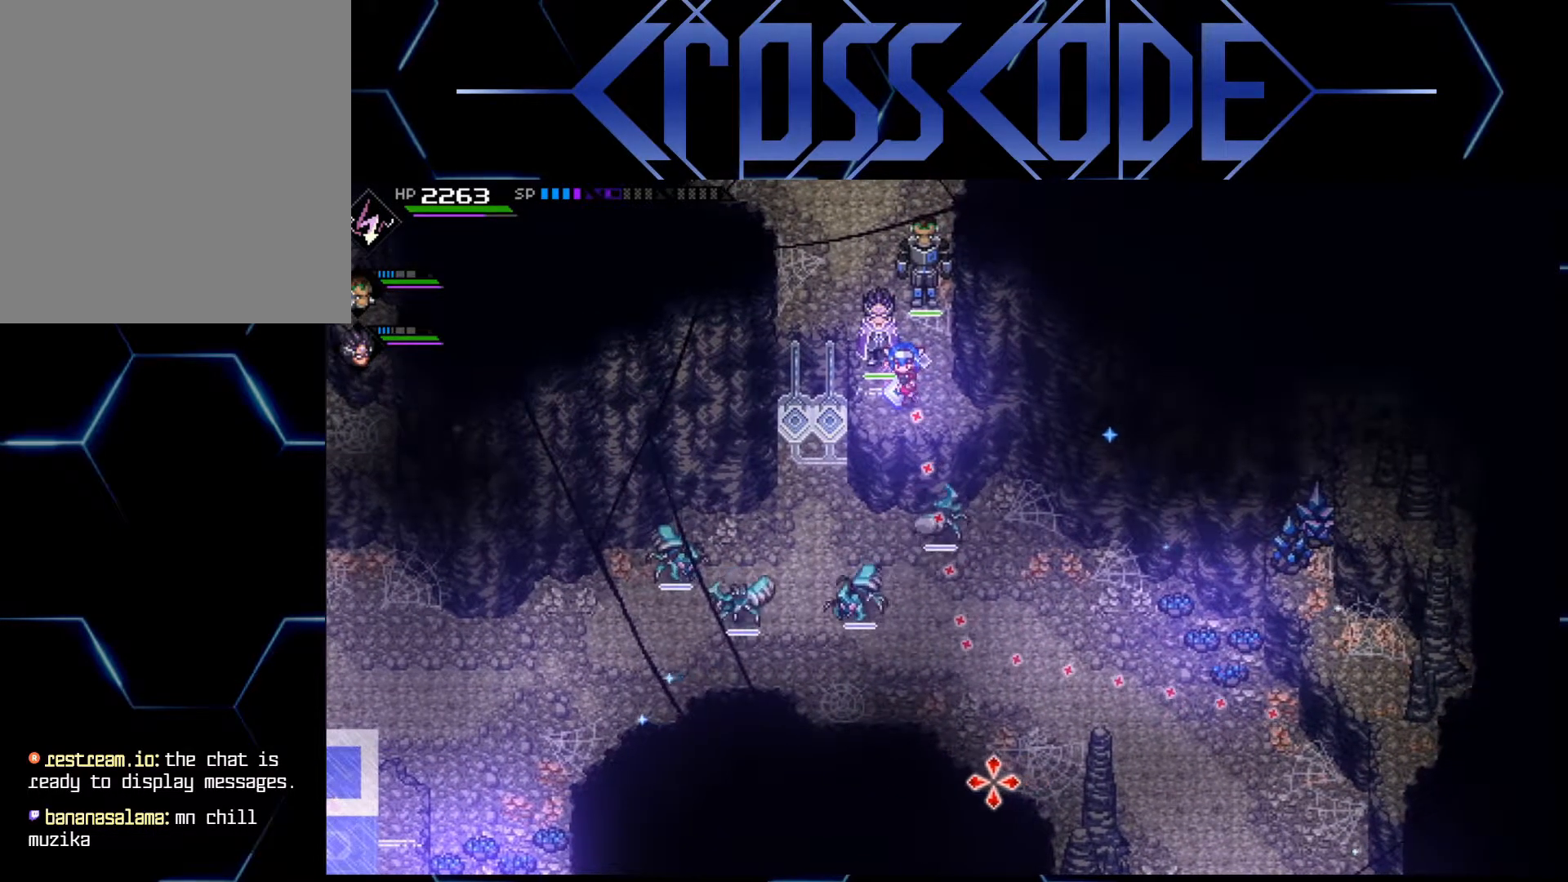
{"buttons": [], "left_stick": "center", "right_stick": "down", "events": []}
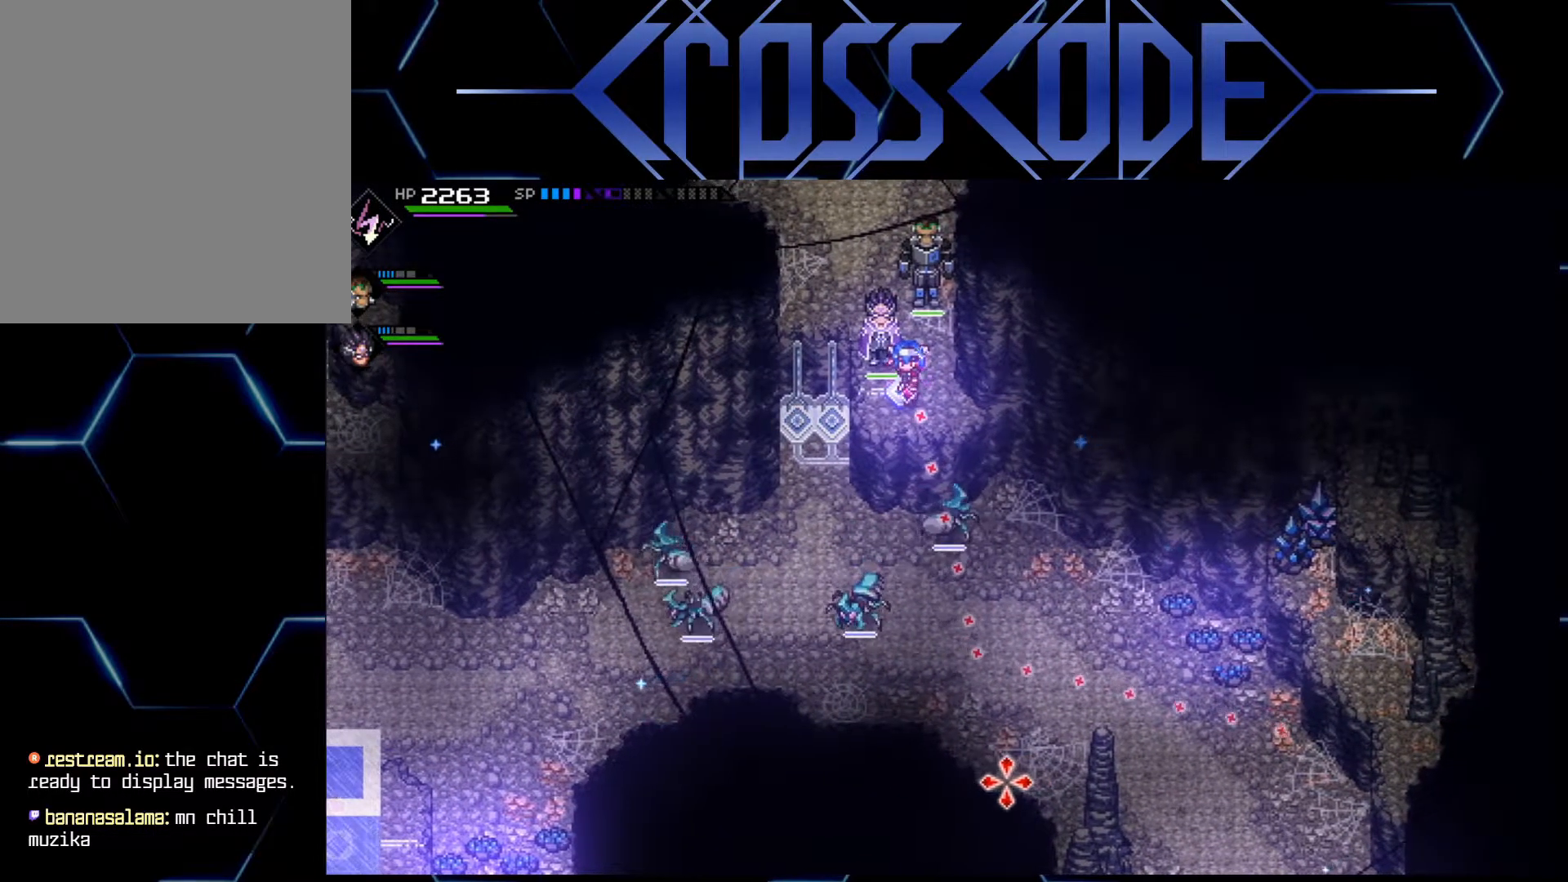
{"buttons": [], "left_stick": "center", "right_stick": "down", "events": []}
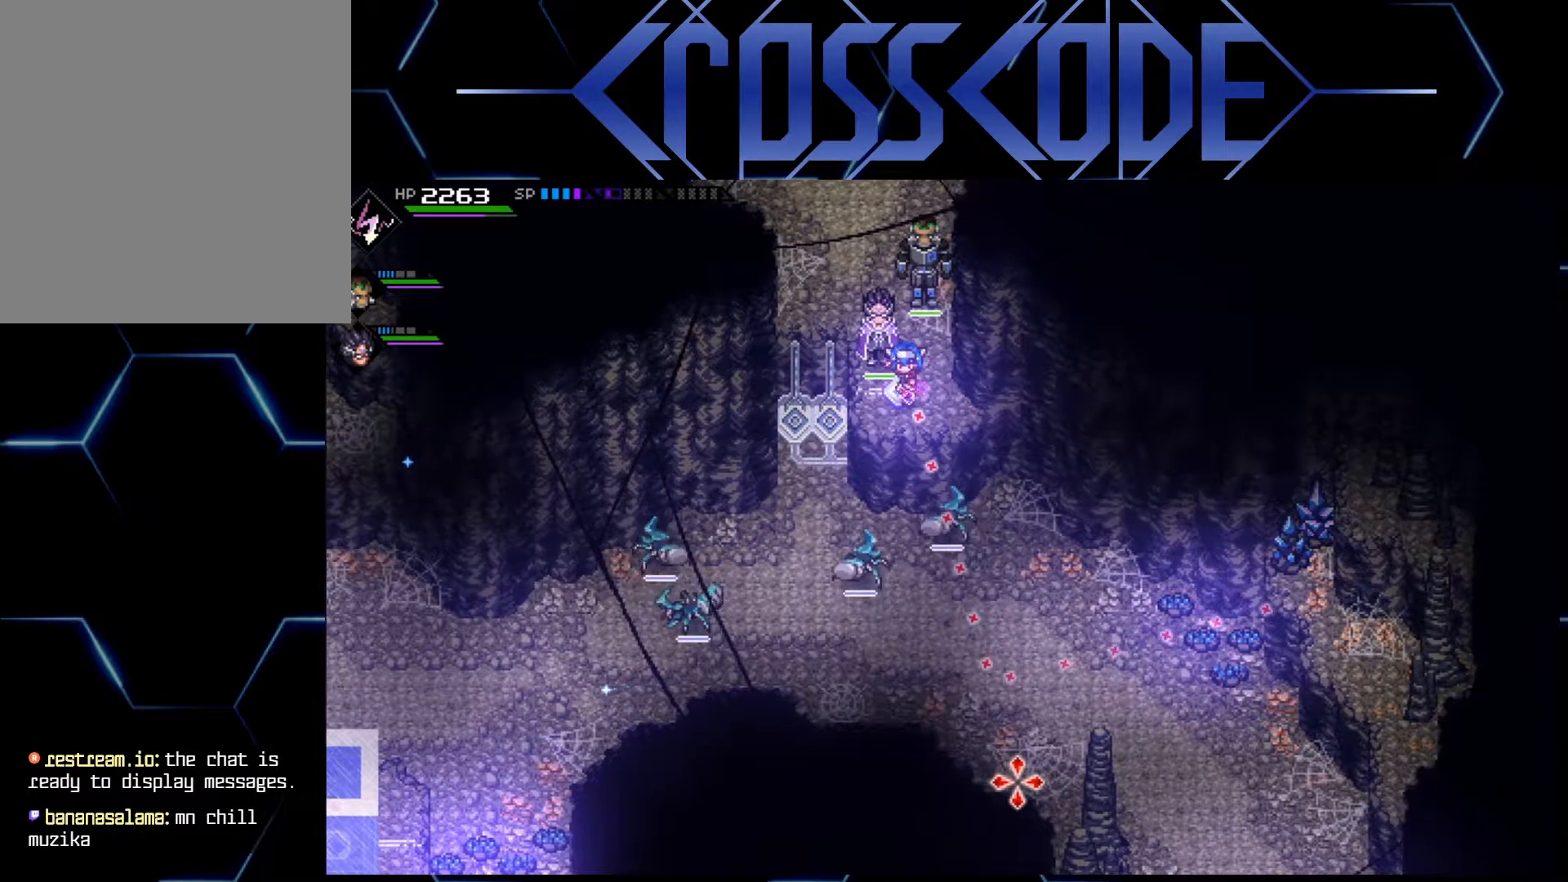
{"buttons": [], "left_stick": "center", "right_stick": "down", "events": [[50, "R1", "down"], [150, "R1", "up"]]}
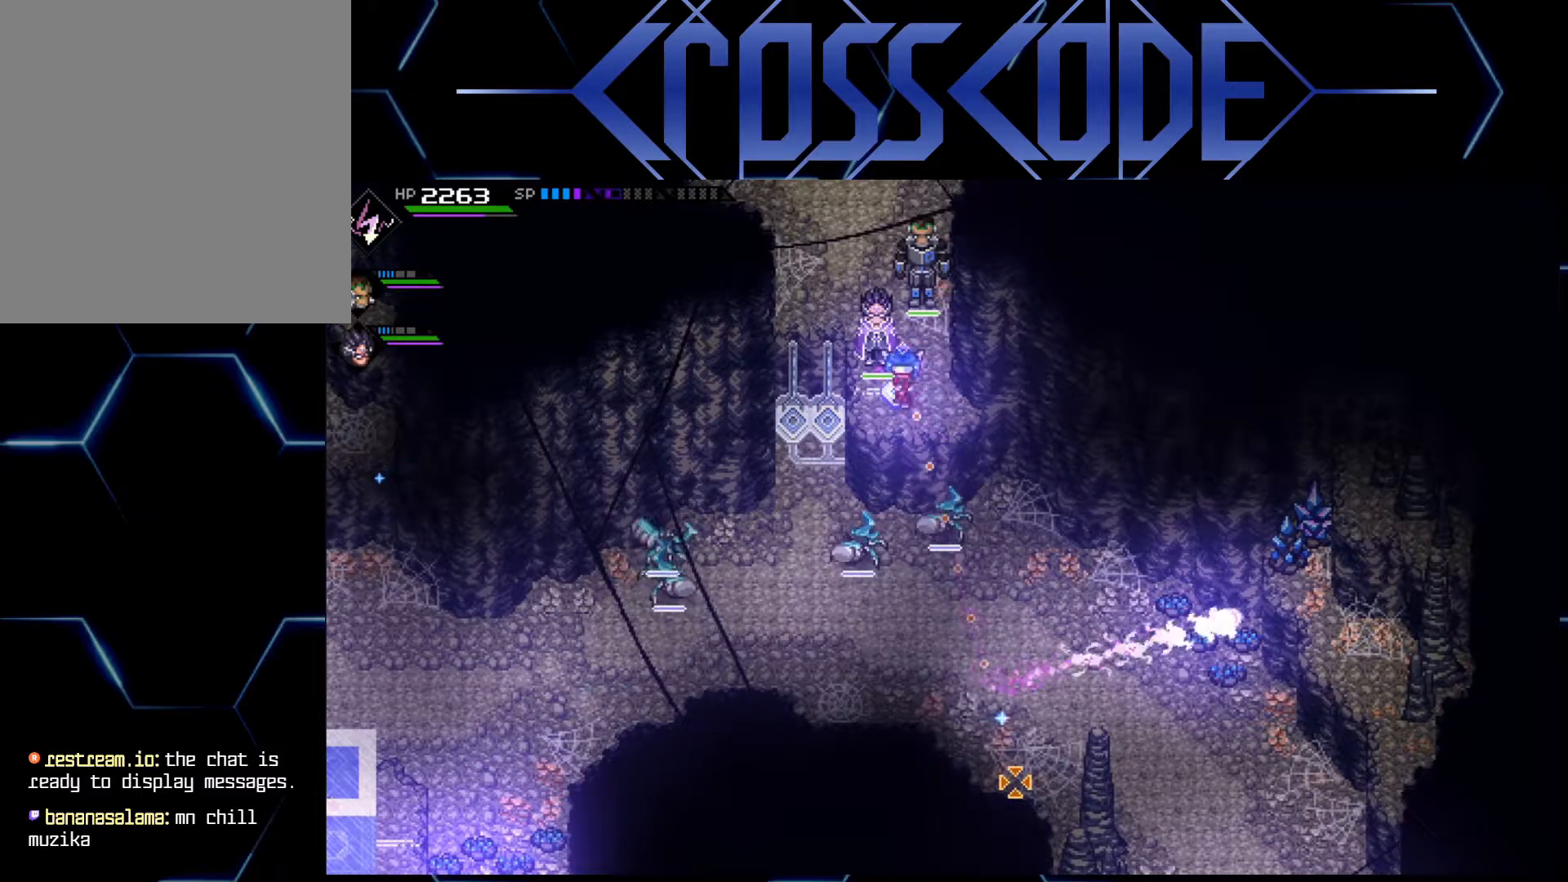
{"buttons": [], "left_stick": "center", "right_stick": "down", "events": []}
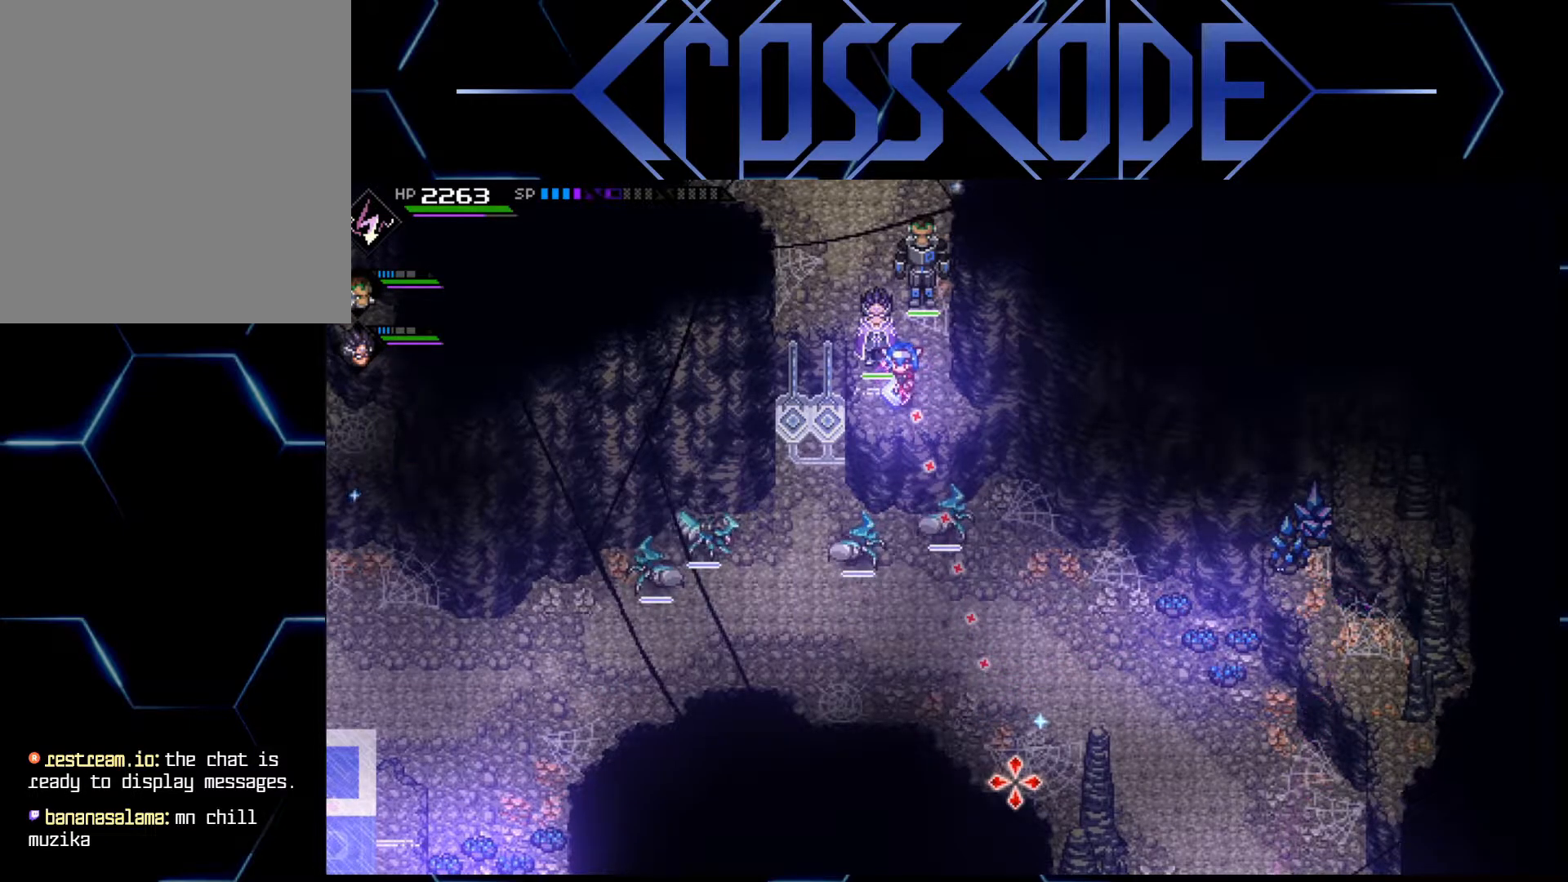
{"buttons": [], "left_stick": "center", "right_stick": "down", "events": [[83, "left_stick", "right"], [183, "left_stick", "center"]]}
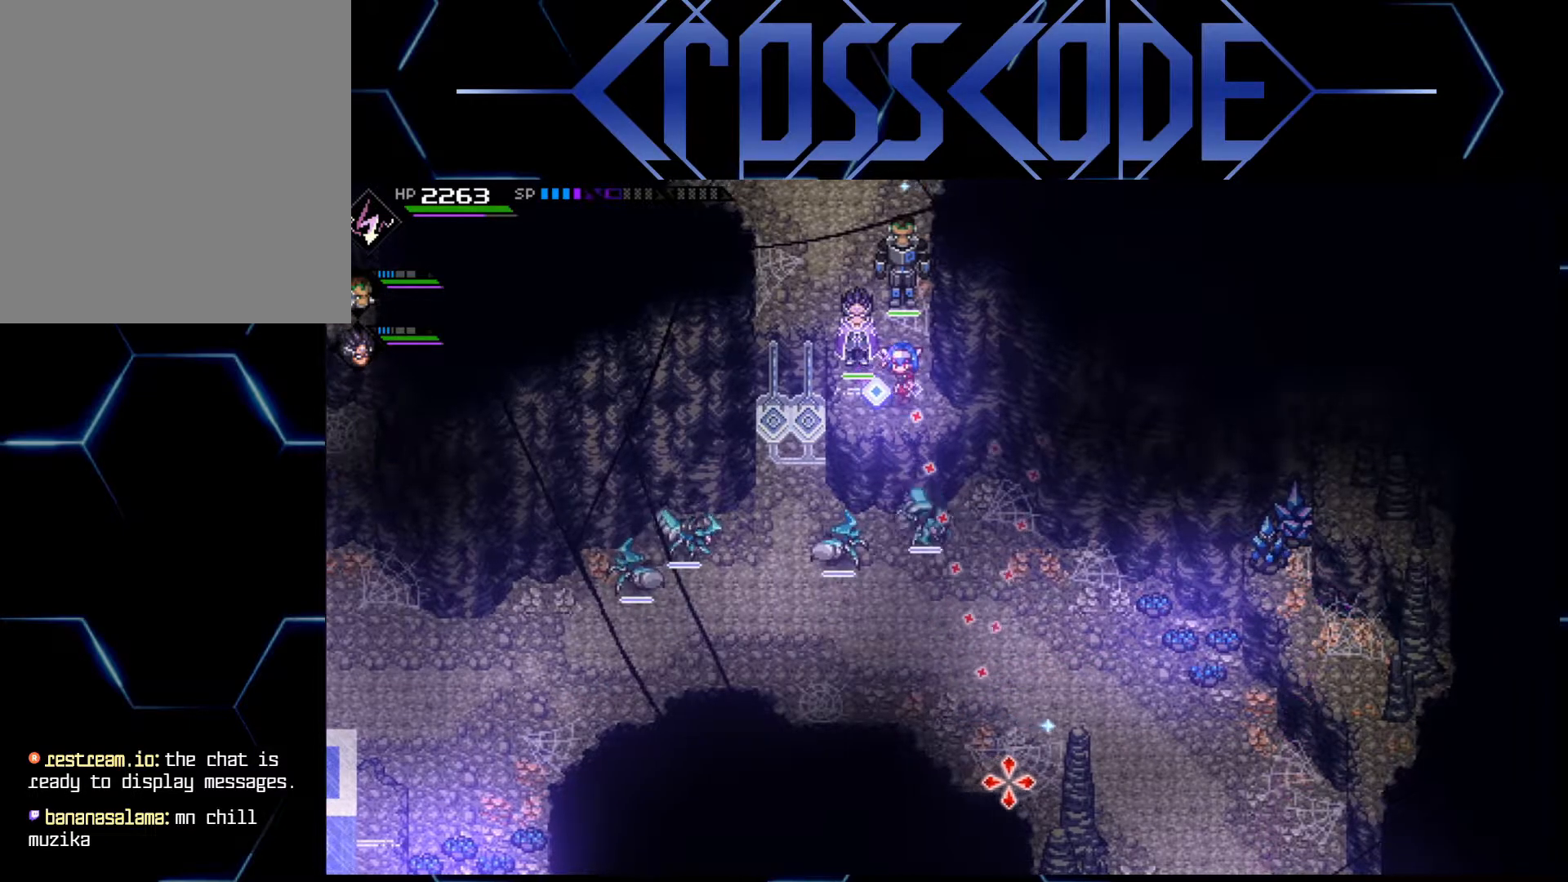
{"buttons": [], "left_stick": "center", "right_stick": "down", "events": []}
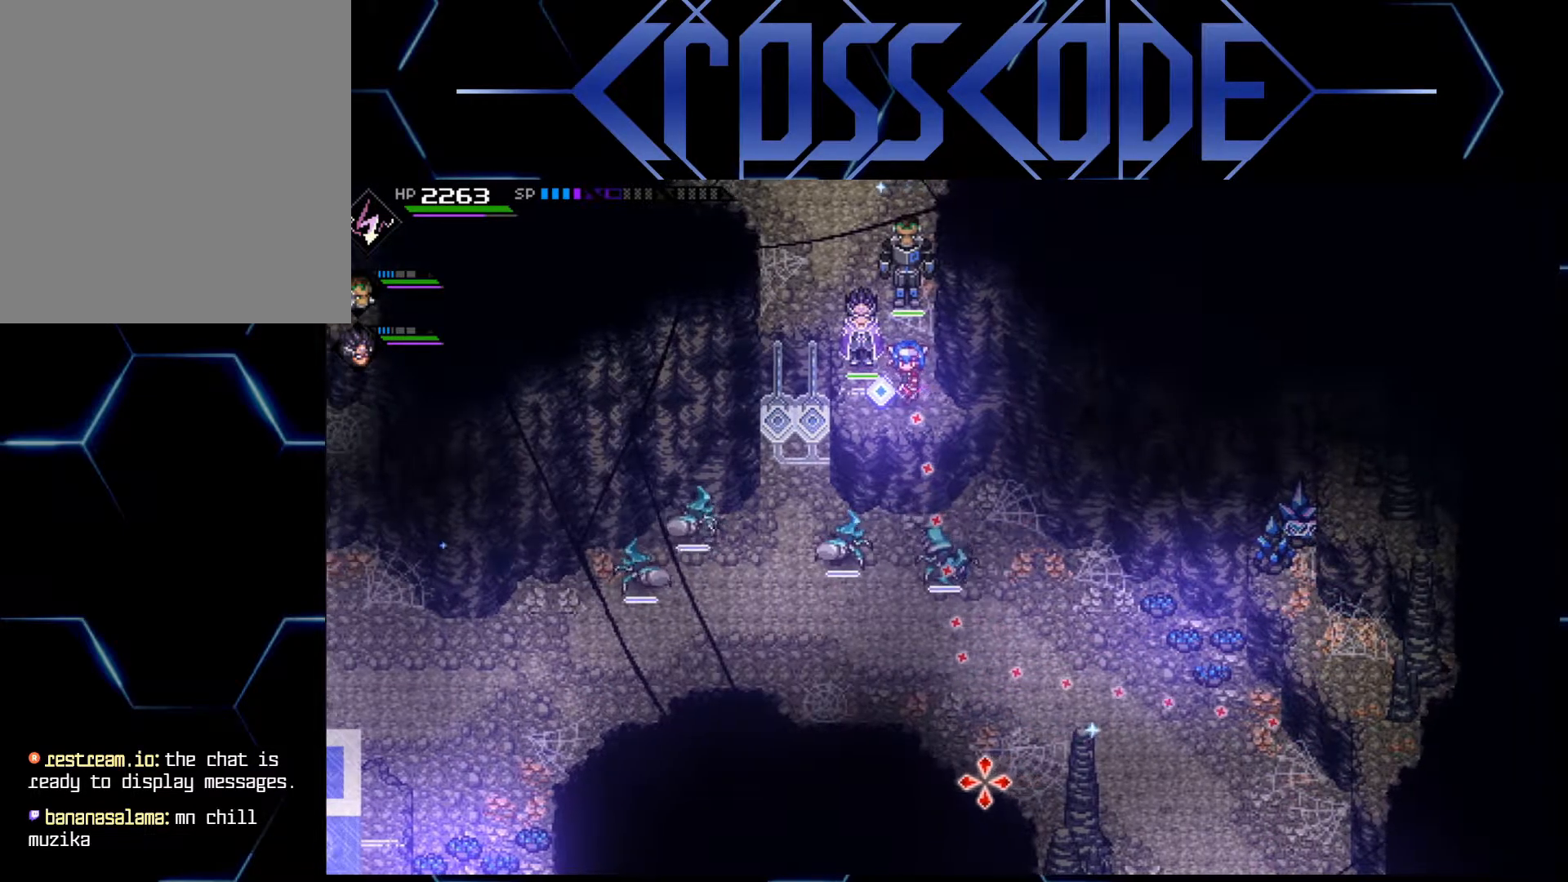
{"buttons": [], "left_stick": "center", "right_stick": "down", "events": []}
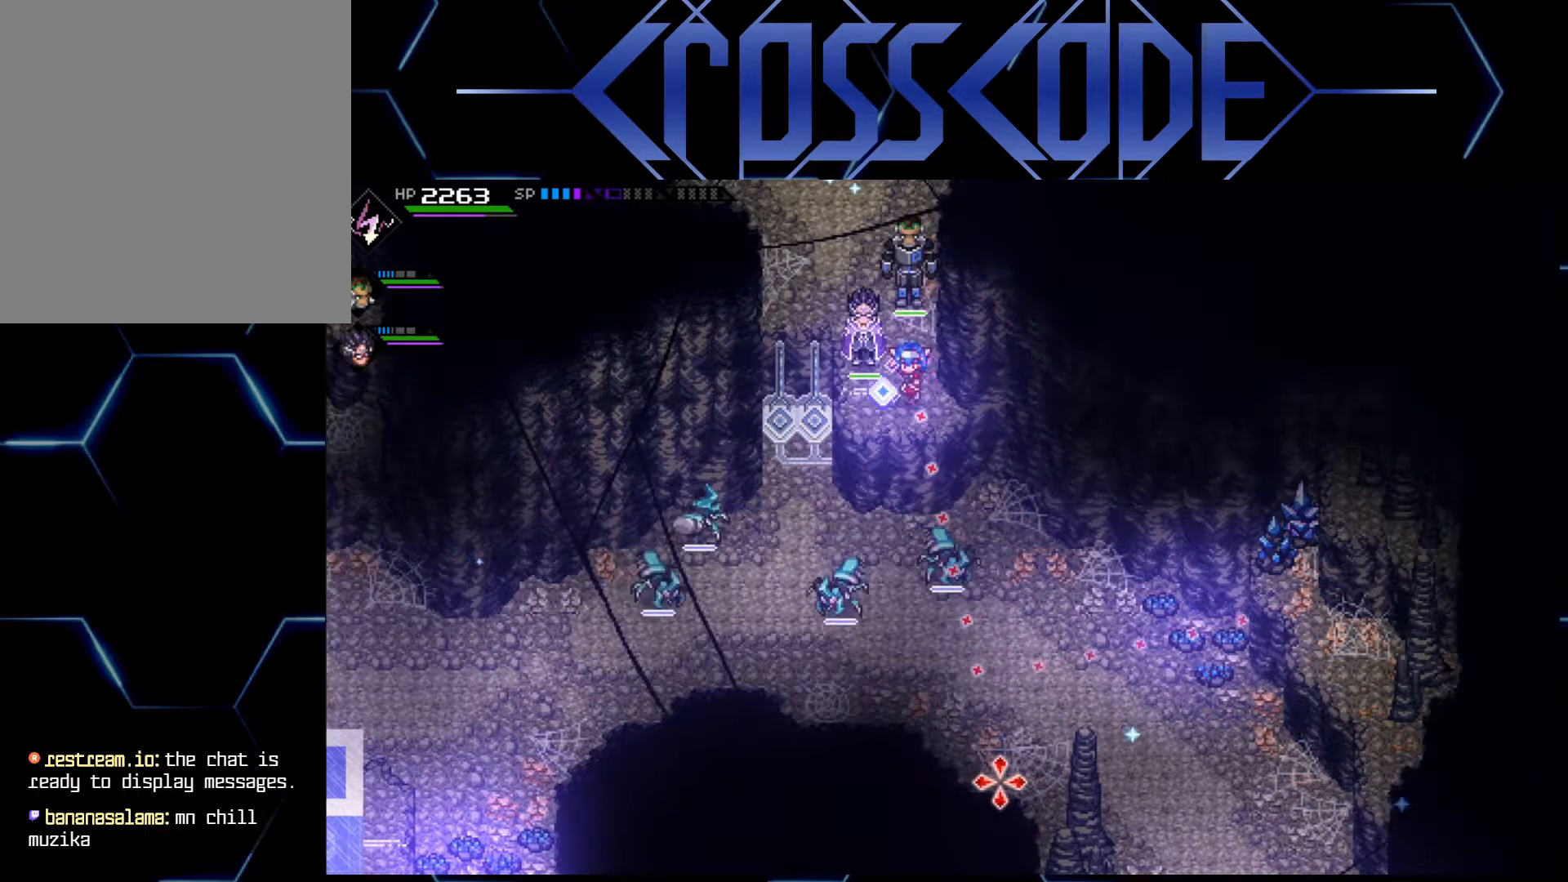
{"buttons": [], "left_stick": "center", "right_stick": "down", "events": [[267, "R1", "down"], [383, "R1", "up"]]}
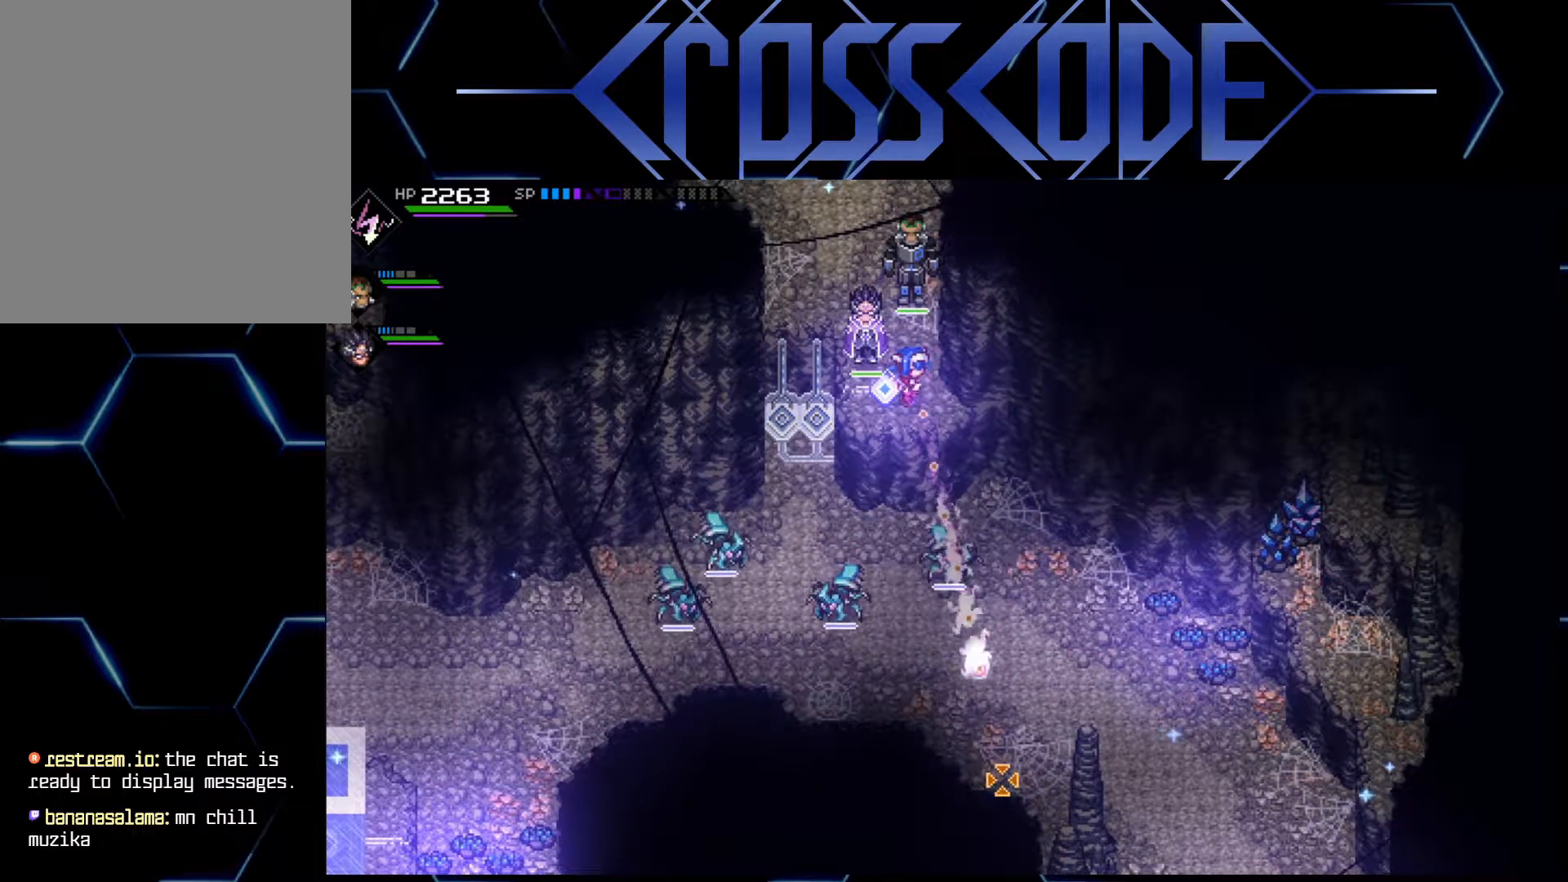
{"buttons": [], "left_stick": "down", "right_stick": "down", "events": [[83, "left_stick", "left"], [333, "left_stick", "center"], [450, "left_stick", "down"]]}
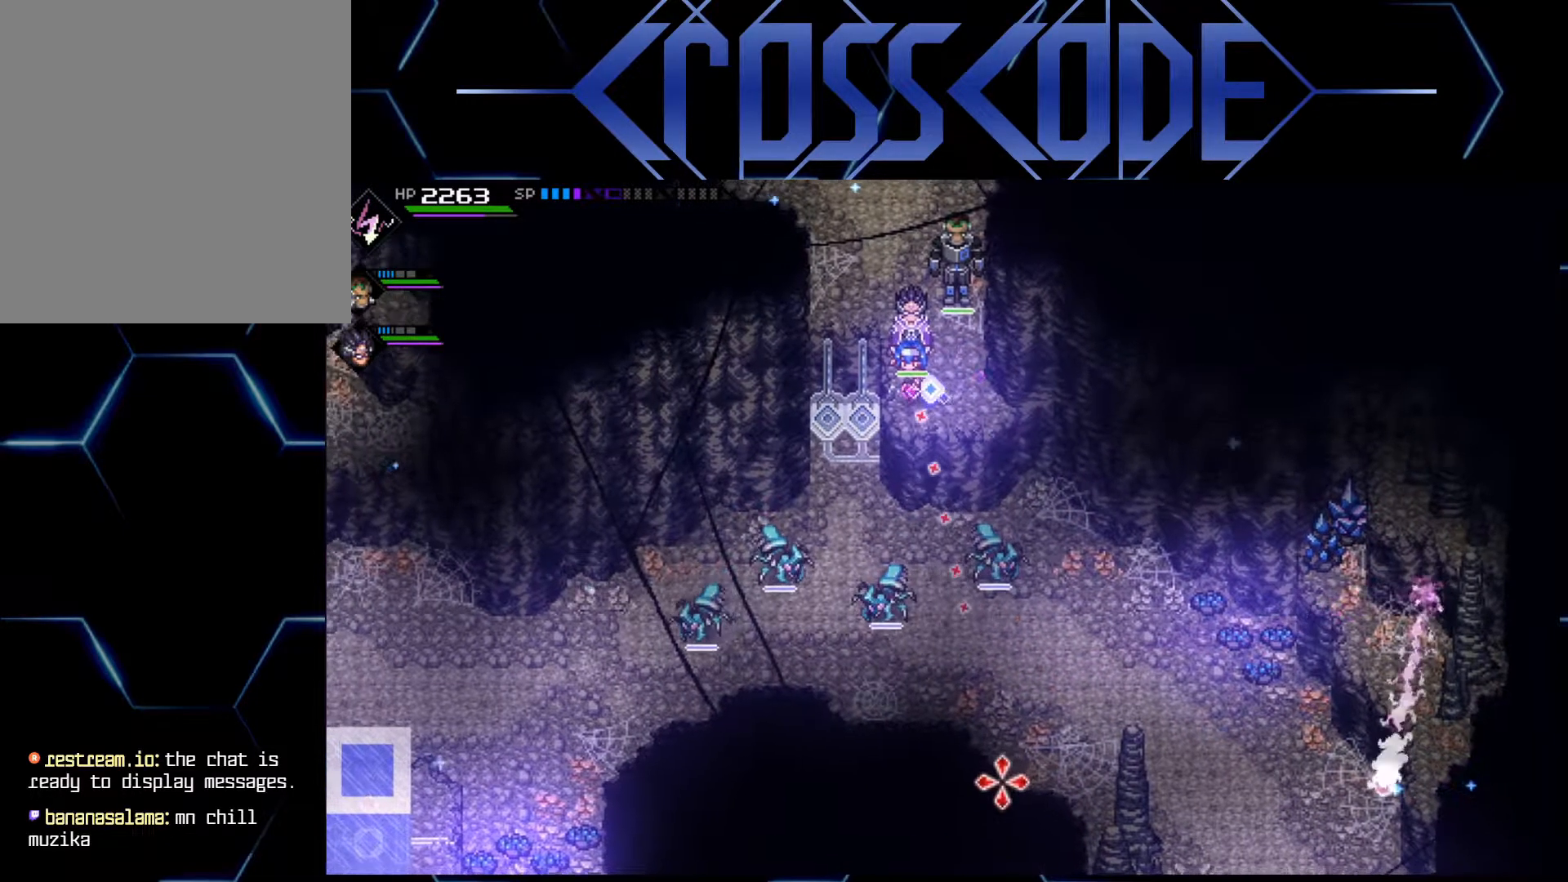
{"buttons": [], "left_stick": "center", "right_stick": "down", "events": [[33, "left_stick", "center"], [233, "left_stick", "down"], [283, "left_stick", "center"]]}
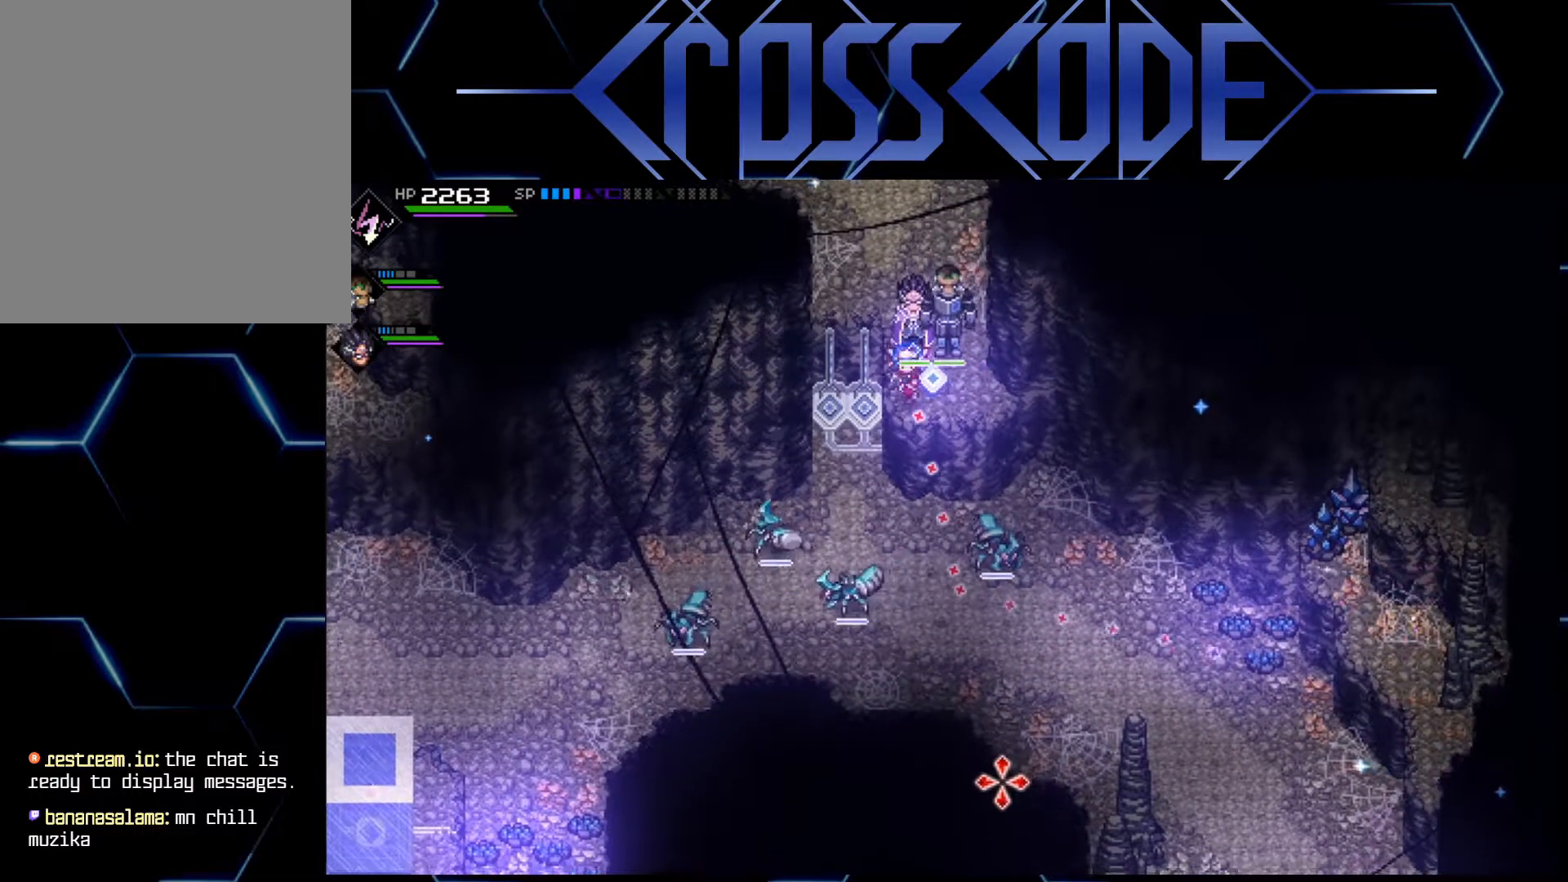
{"buttons": [], "left_stick": "center", "right_stick": "down", "events": []}
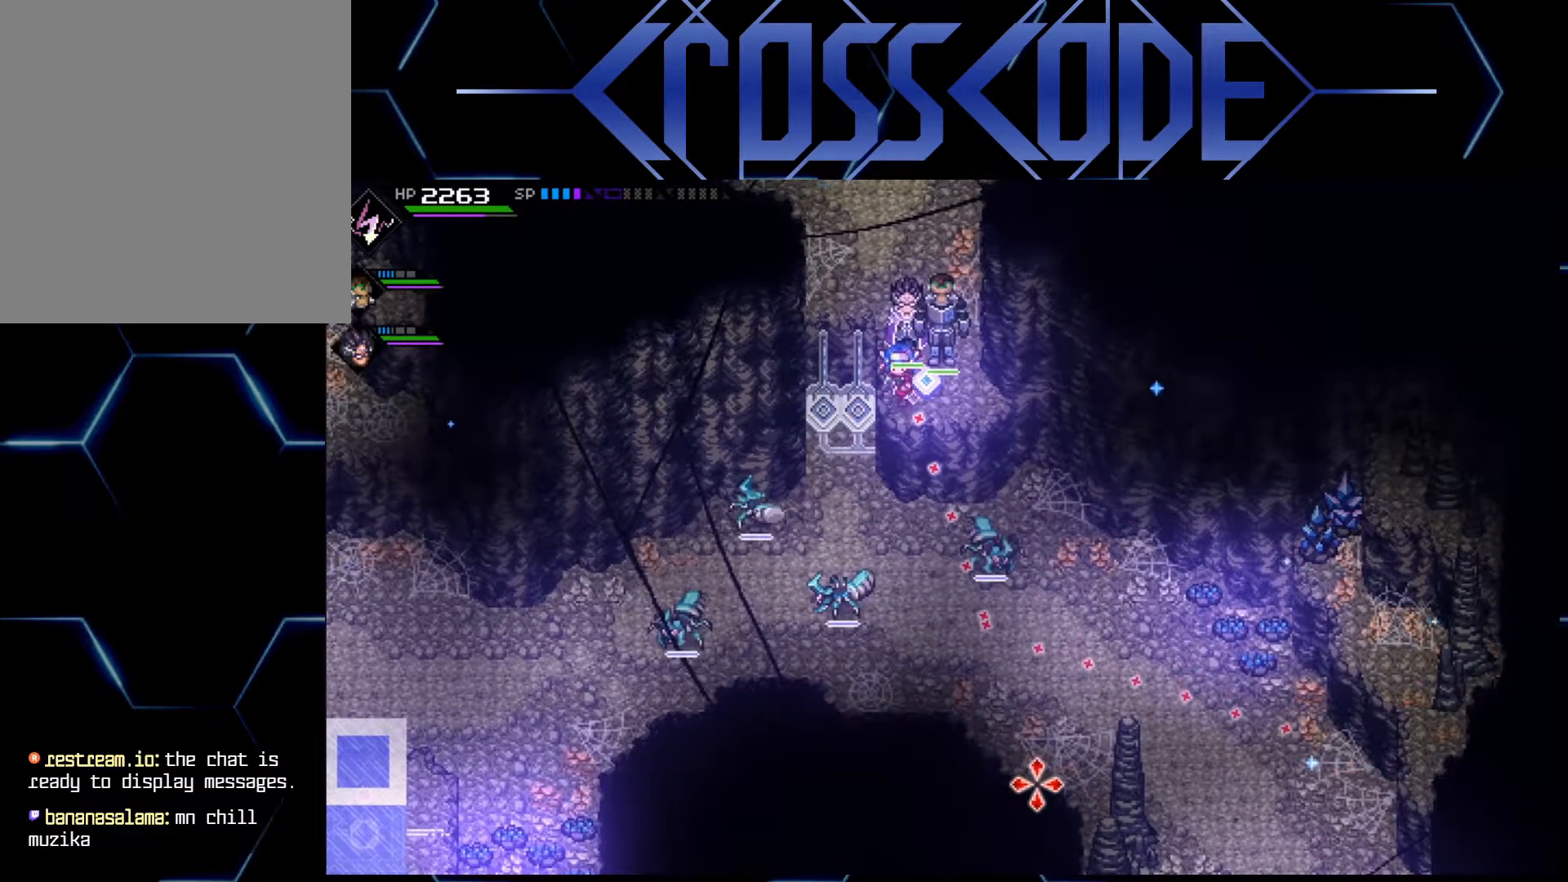
{"buttons": [], "left_stick": "center", "right_stick": "down", "events": []}
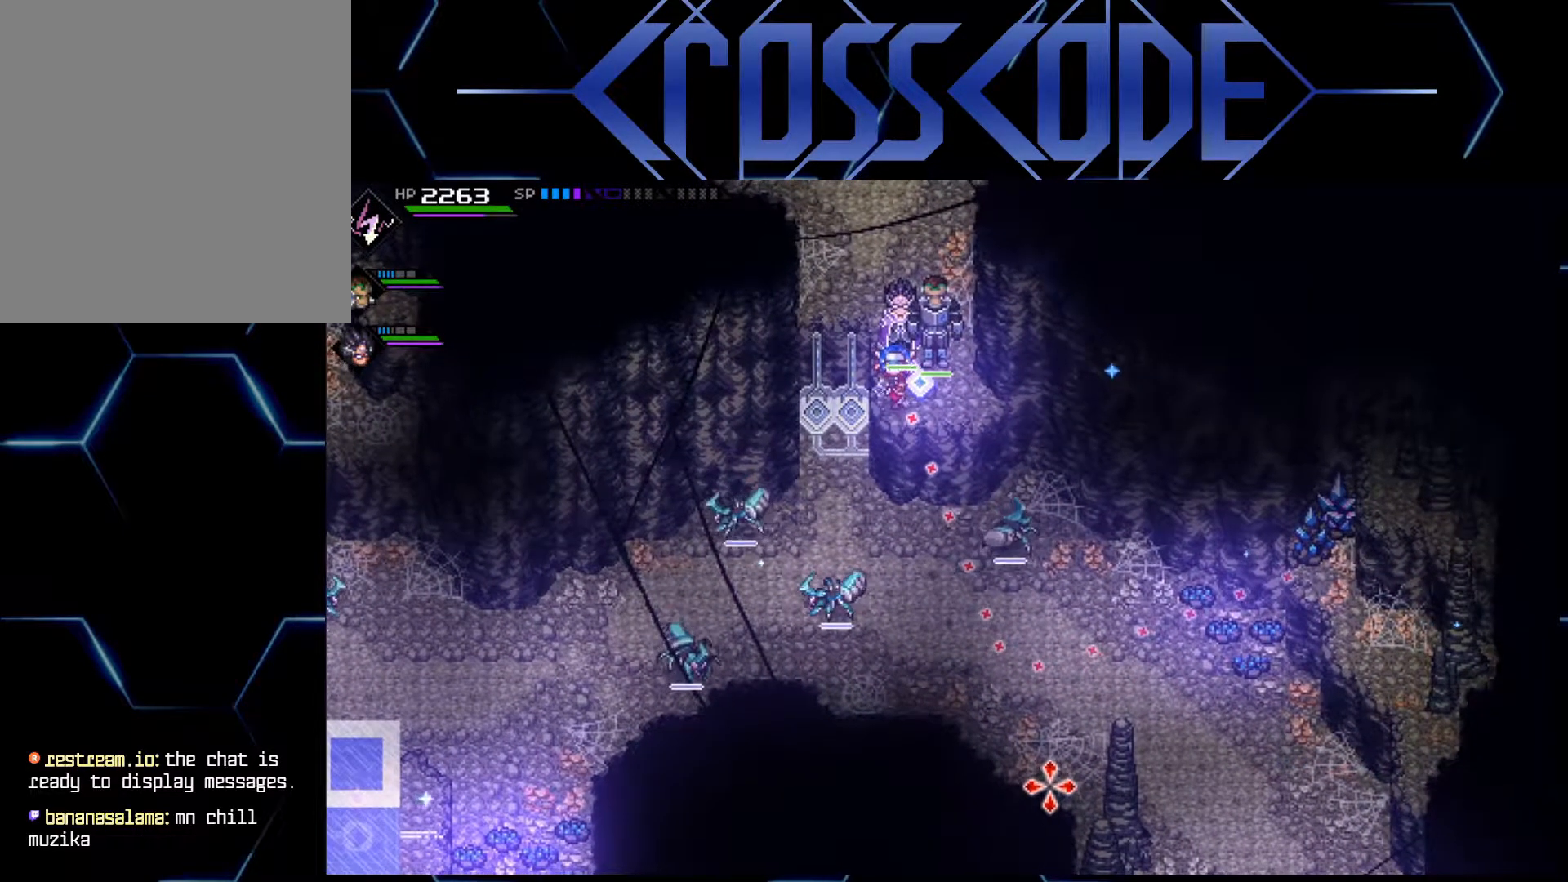
{"buttons": ["R1"], "left_stick": "center", "right_stick": "down", "events": [[417, "R1", "down"]]}
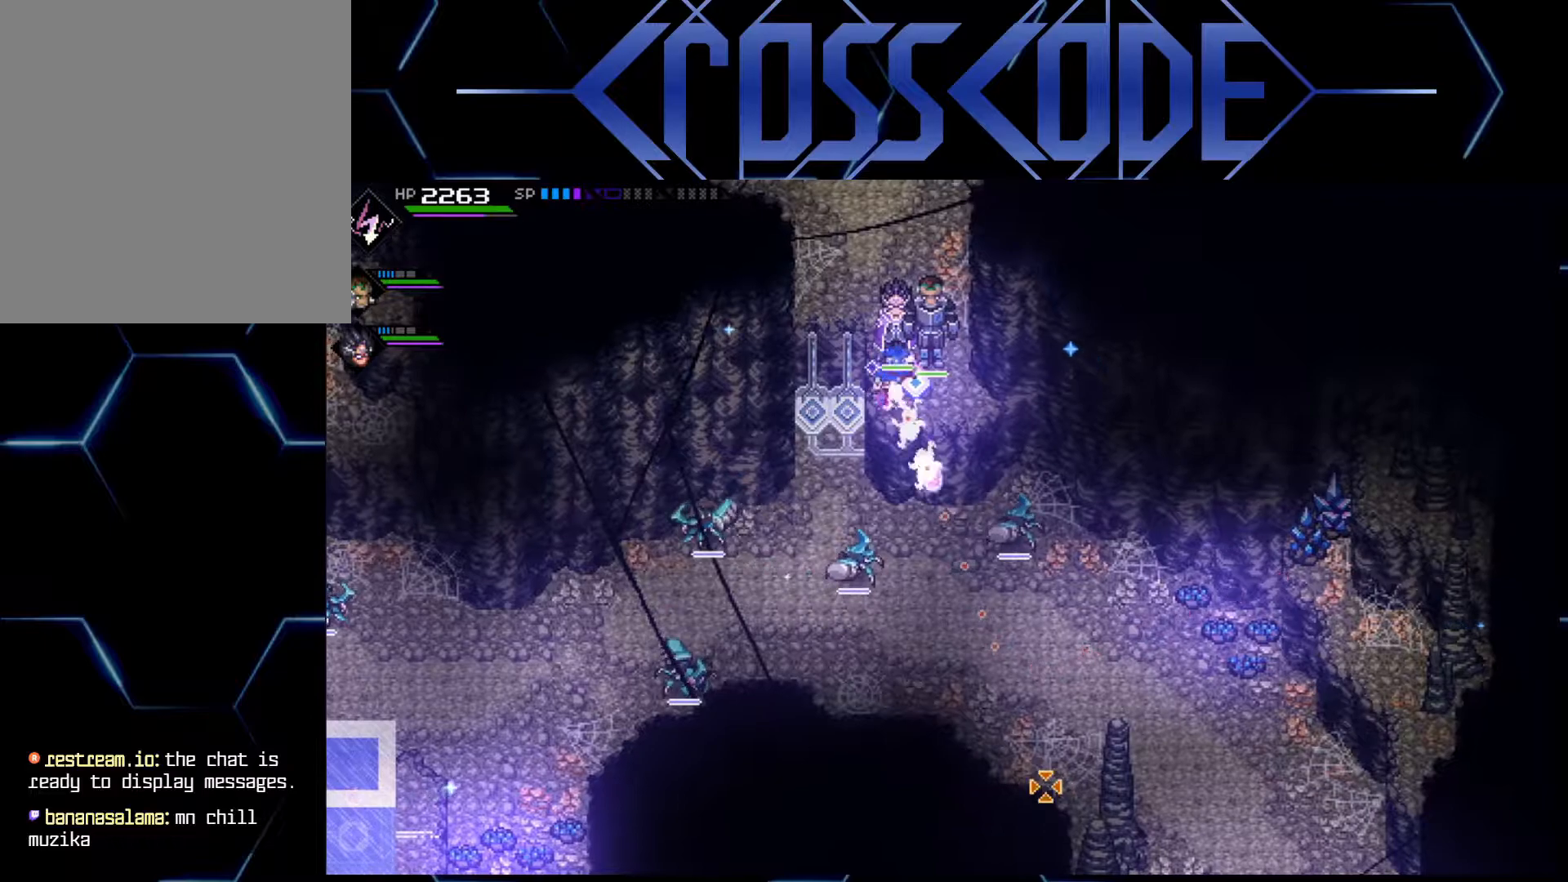
{"buttons": [], "left_stick": "center", "right_stick": "down", "events": [[50, "R1", "up"]]}
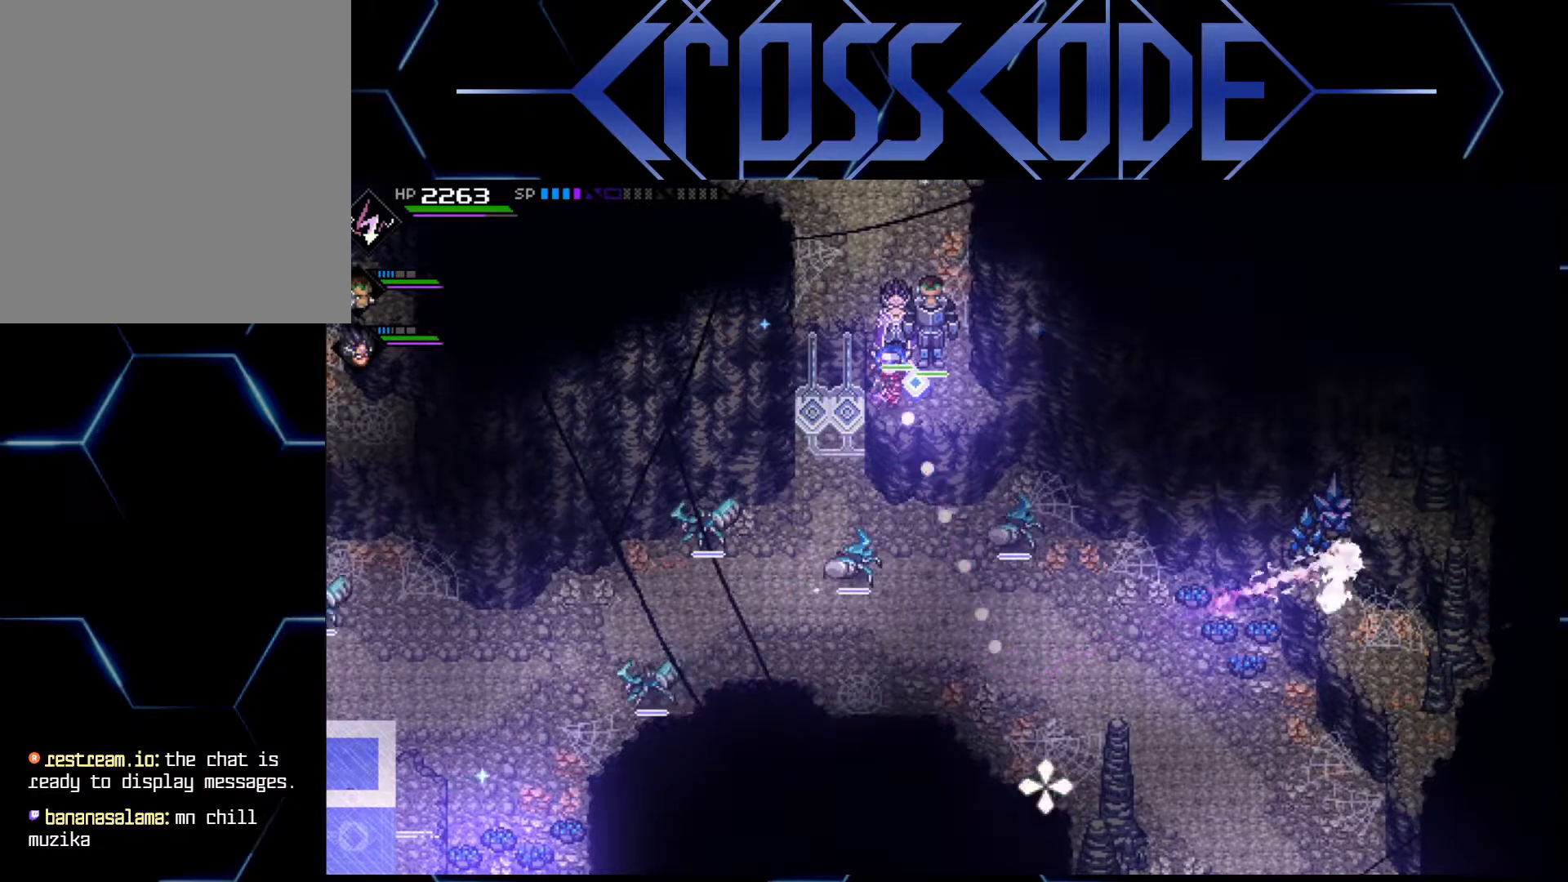
{"buttons": [], "left_stick": "center", "right_stick": "down", "events": []}
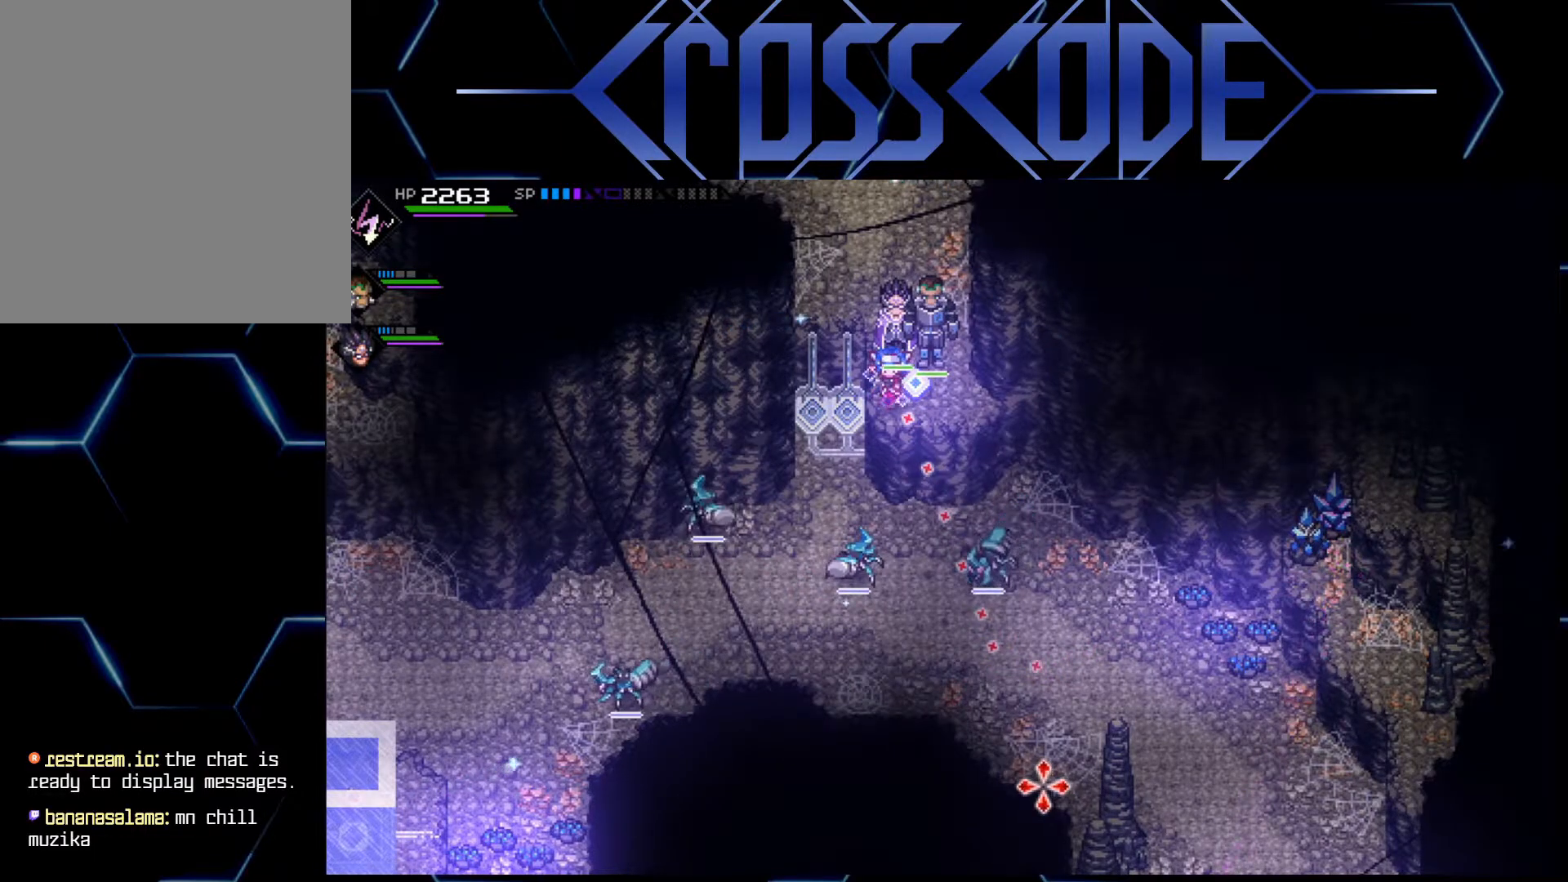
{"buttons": [], "left_stick": "center", "right_stick": "down", "events": [[333, "R1", "down"], [417, "R1", "up"]]}
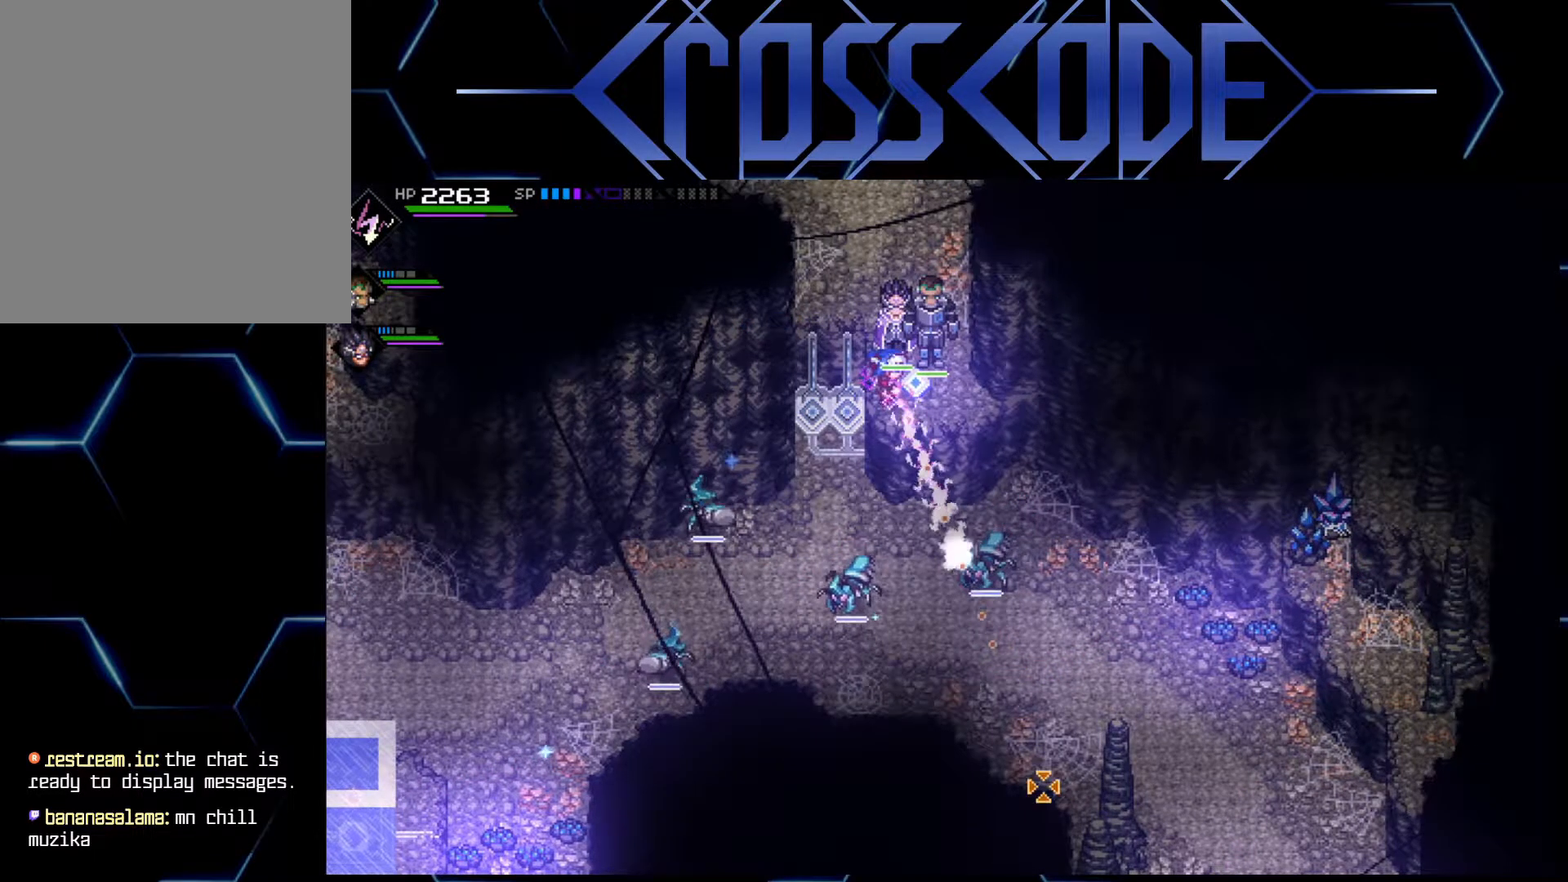
{"buttons": [], "left_stick": "center", "right_stick": "down", "events": []}
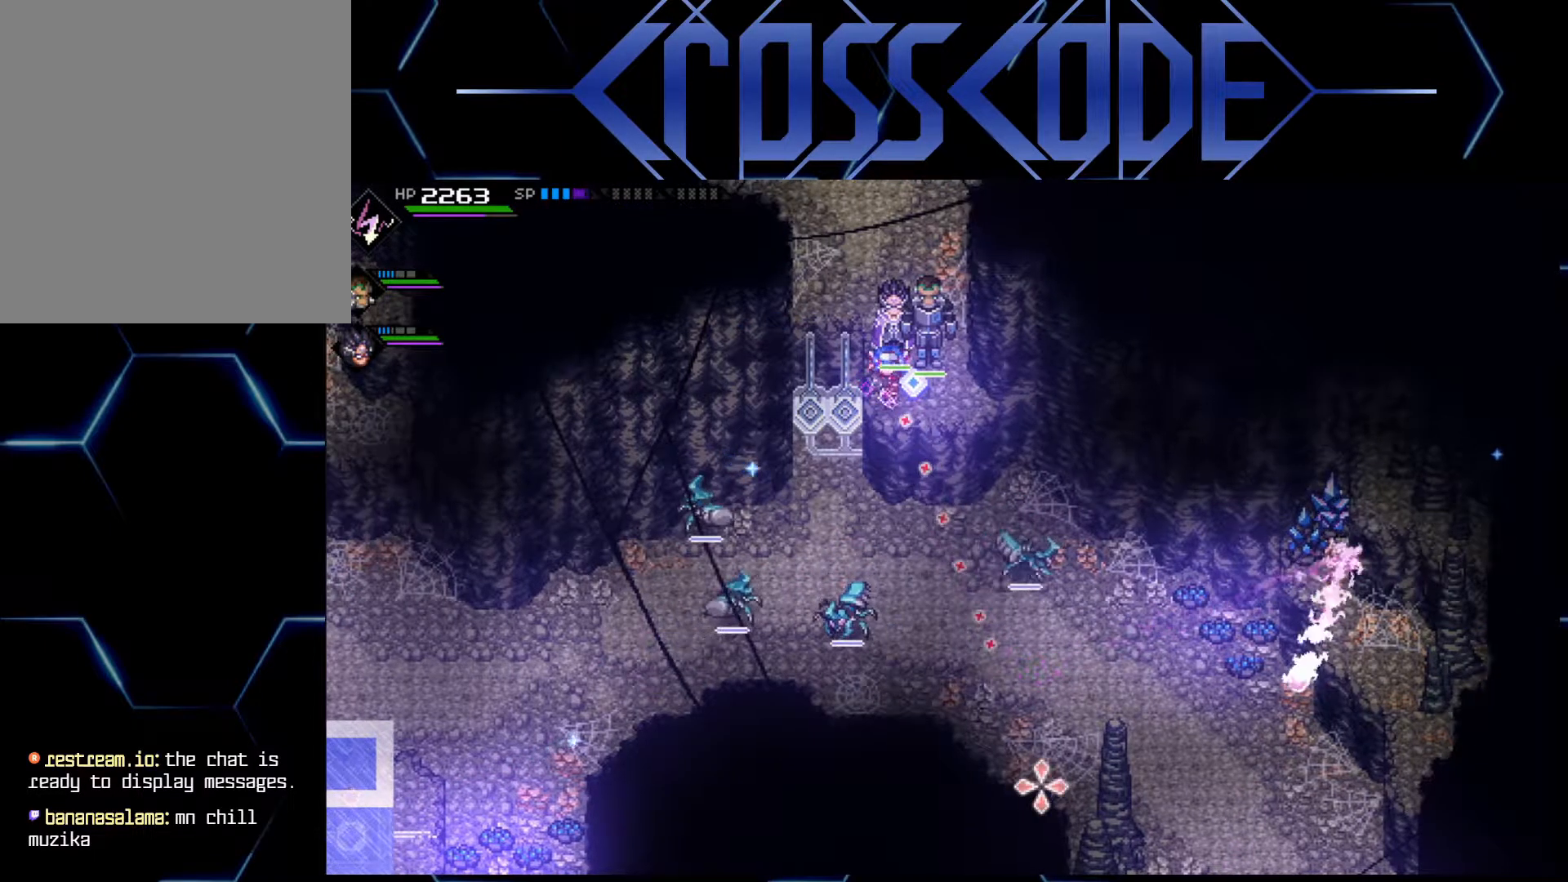
{"buttons": [], "left_stick": "center", "right_stick": "down", "events": []}
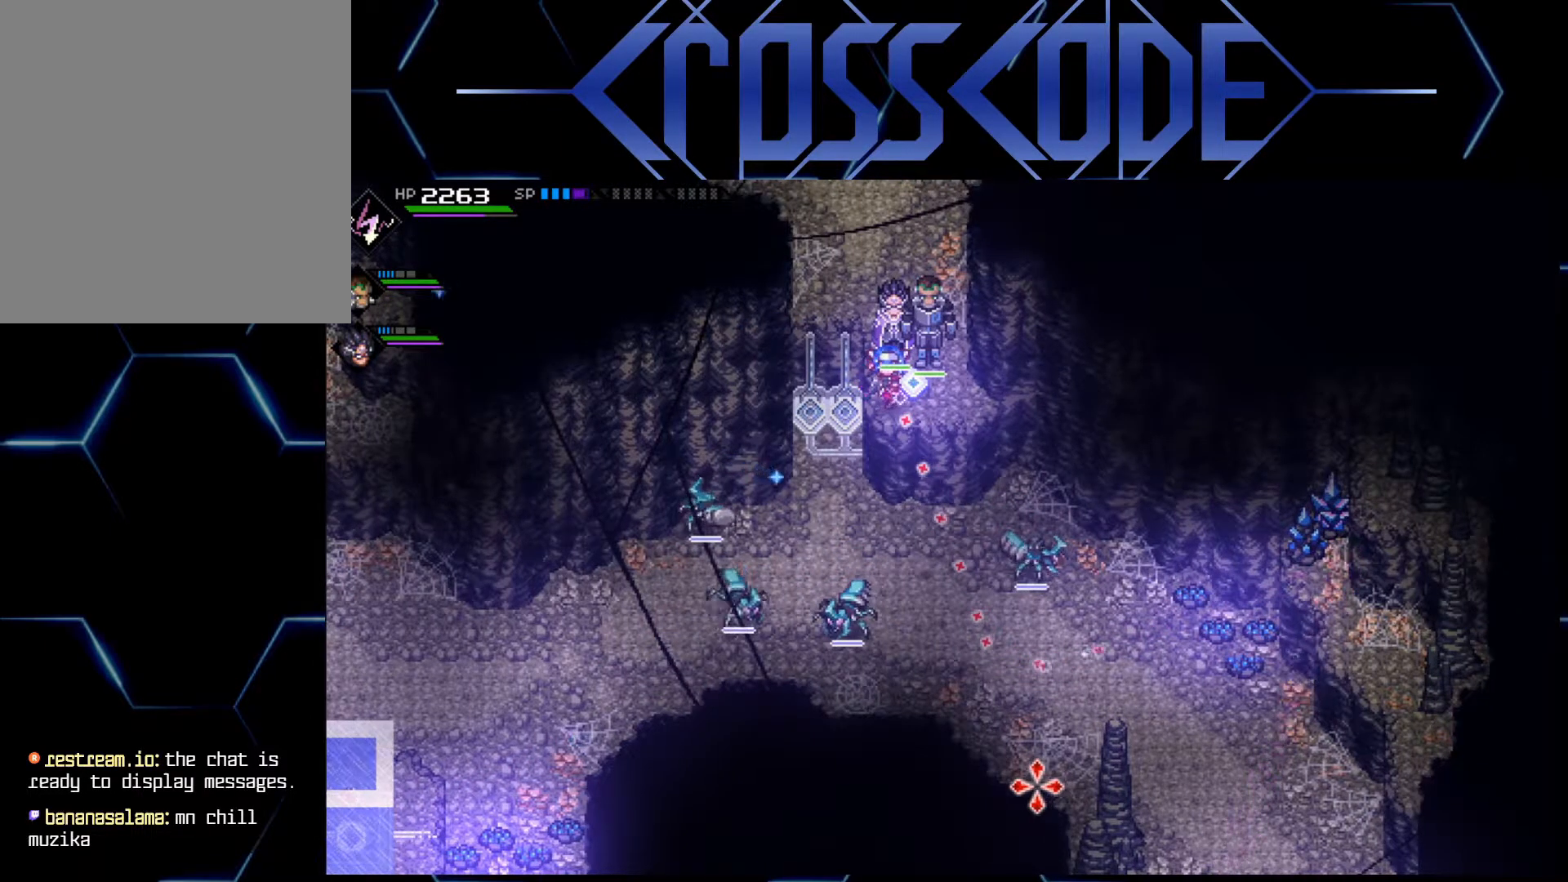
{"buttons": [], "left_stick": "center", "right_stick": "down", "events": []}